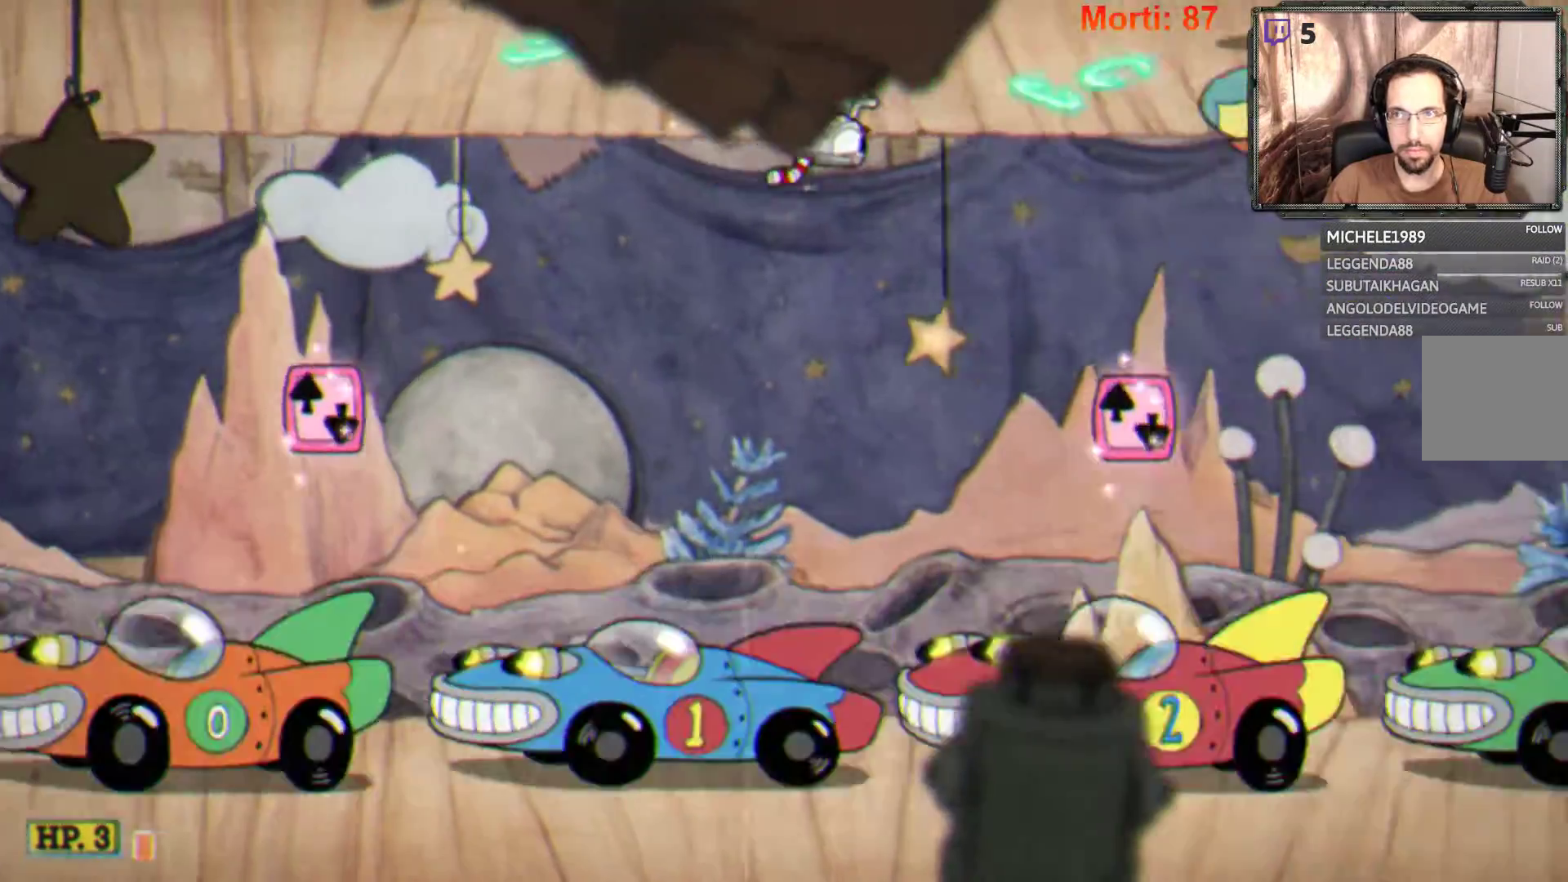
Gameplay with a controller (Xbox layout); each line is a JSON object with the inputs held at the frame after it. "events" lists button and stick changes between this image and that frame as [ms after this image, input, new state], when the widget could be followed in between. Not read: L3 R3.
{"buttons": ["L2"], "left_stick": "right", "right_stick": "center", "events": []}
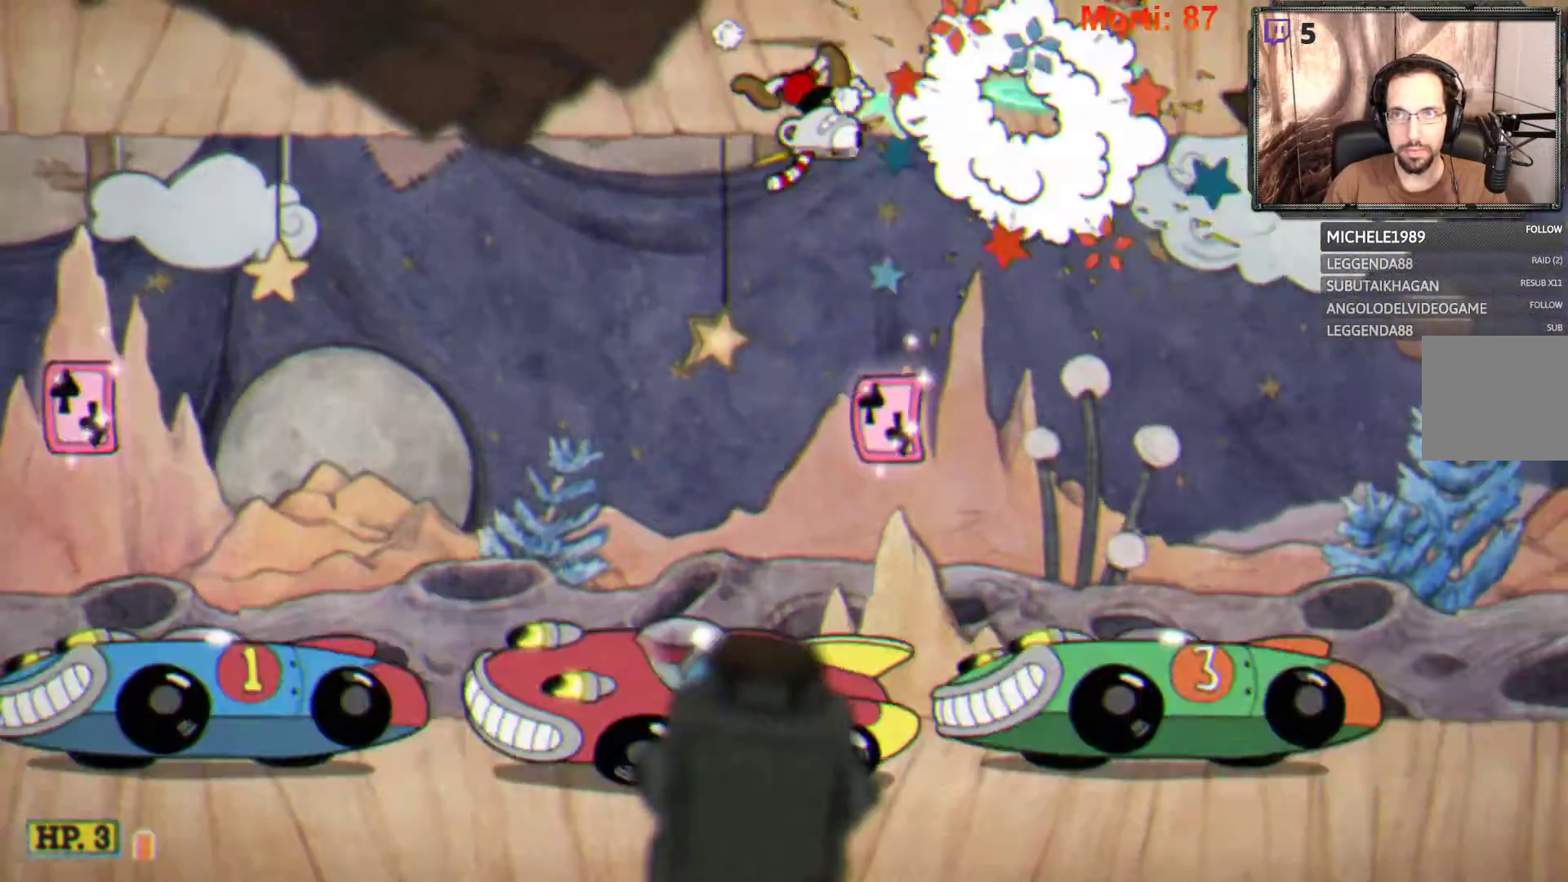
{"buttons": ["L2"], "left_stick": "right", "right_stick": "center", "events": []}
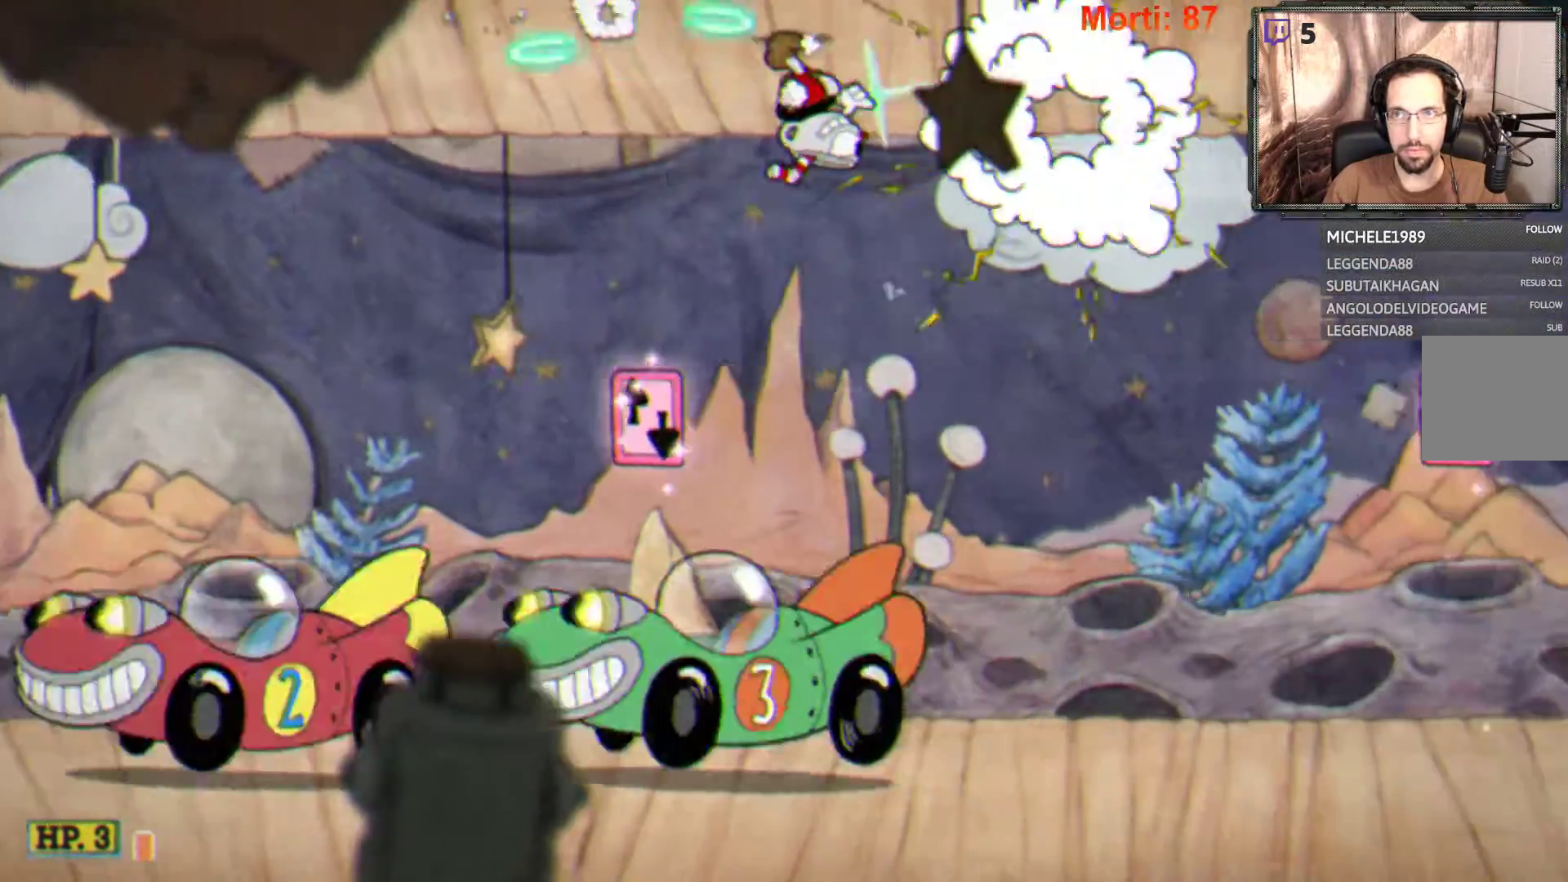
{"buttons": ["L2"], "left_stick": "right", "right_stick": "center", "events": []}
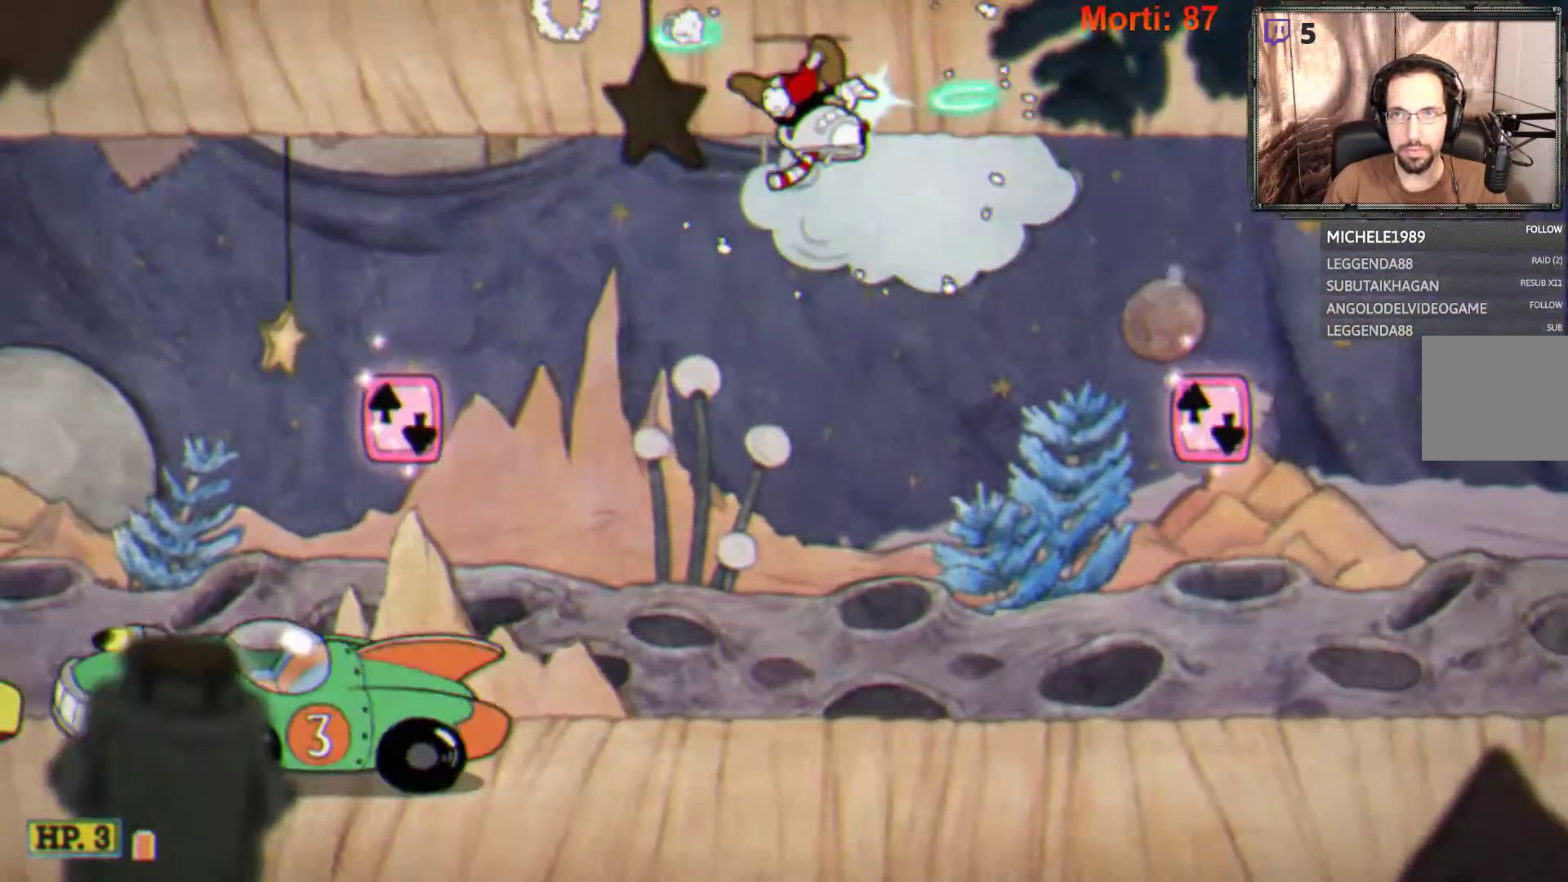
{"buttons": ["L2"], "left_stick": "right", "right_stick": "center", "events": []}
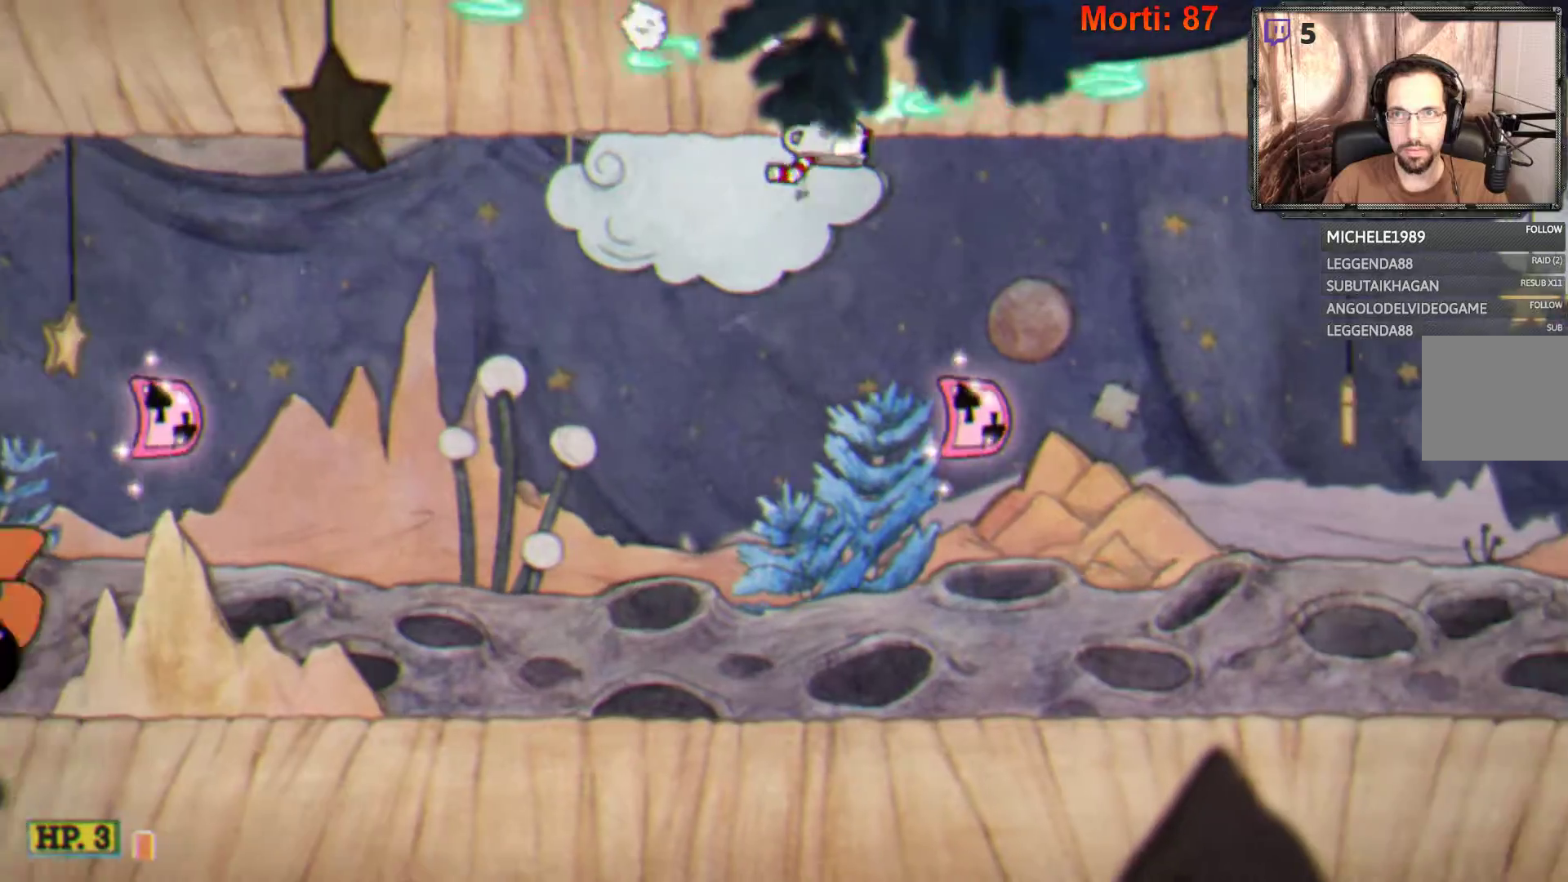
{"buttons": ["L2"], "left_stick": "right", "right_stick": "center", "events": [[33, "A", "down"], [167, "A", "up"], [333, "A", "down"], [467, "A", "up"]]}
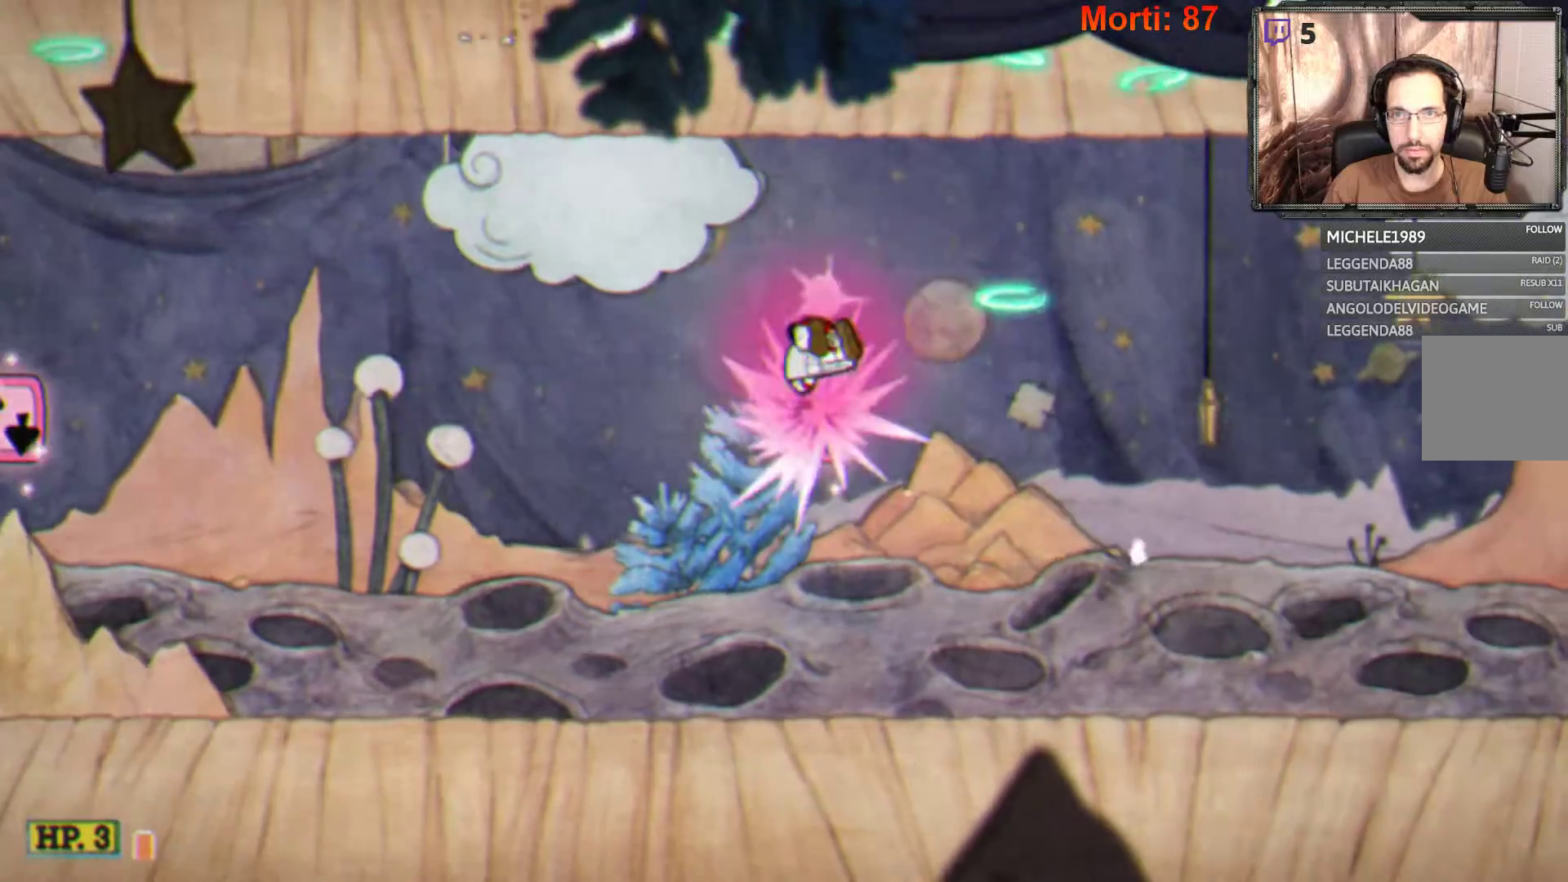
{"buttons": ["L2"], "left_stick": "right", "right_stick": "center", "events": []}
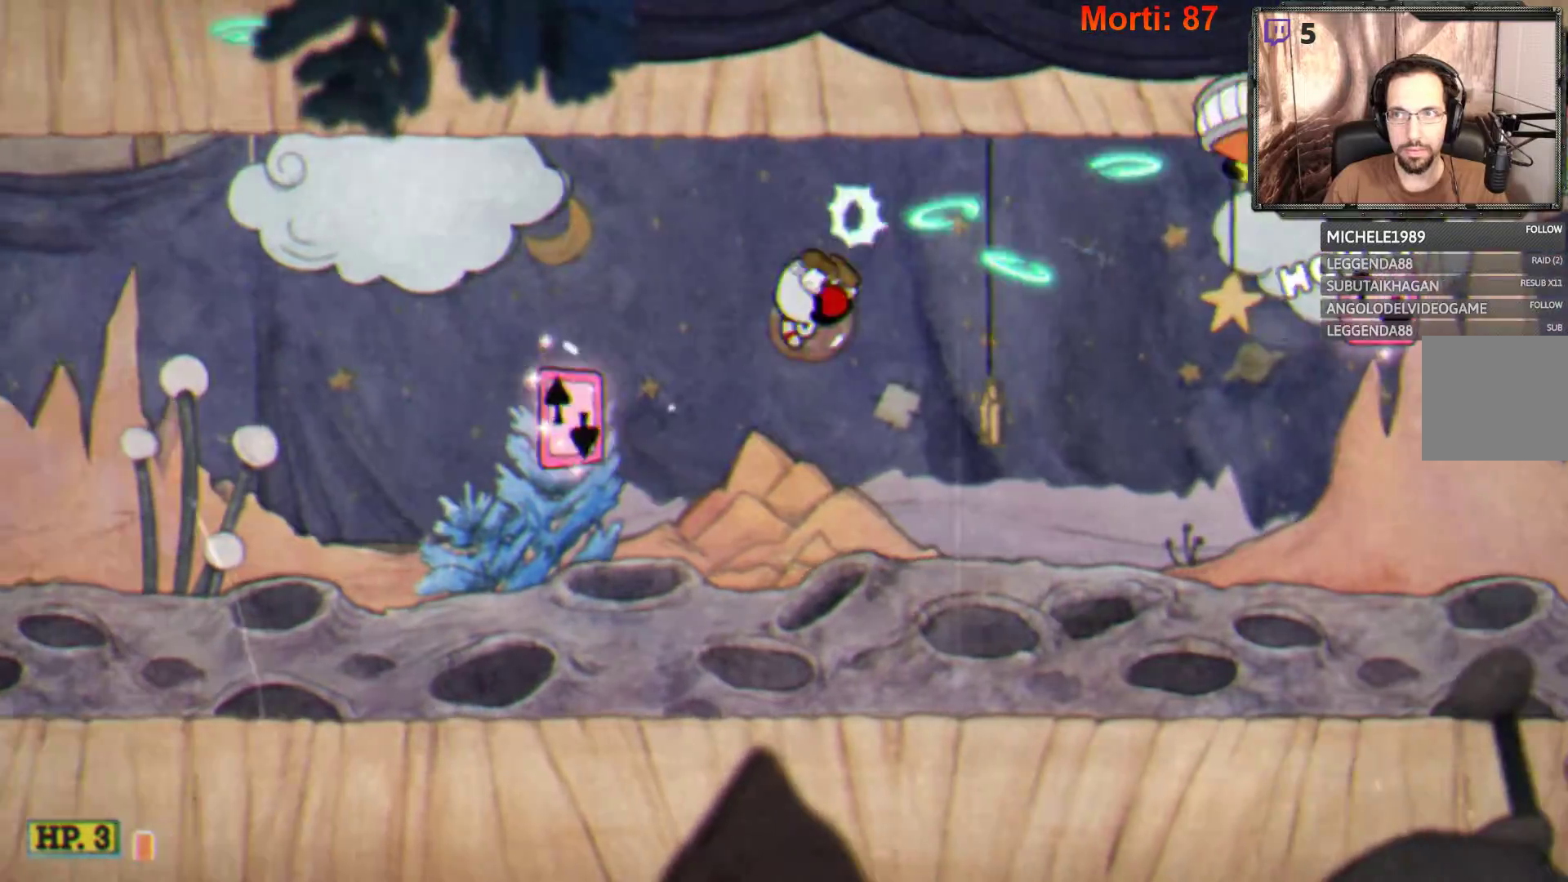
{"buttons": ["L2"], "left_stick": "right", "right_stick": "center", "events": []}
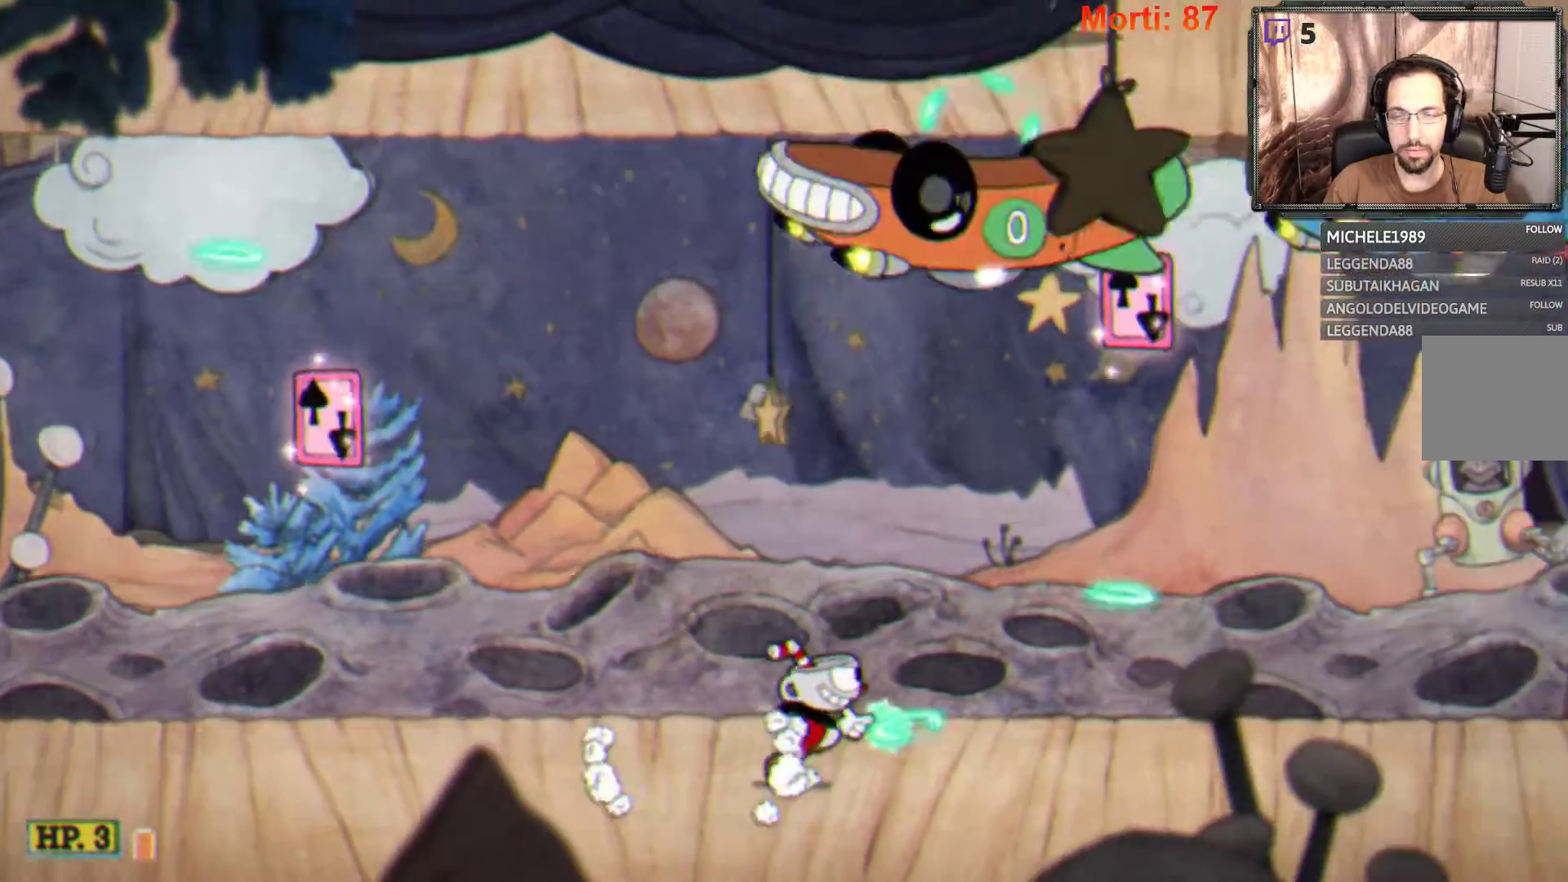
{"buttons": ["L2"], "left_stick": "right", "right_stick": "center", "events": []}
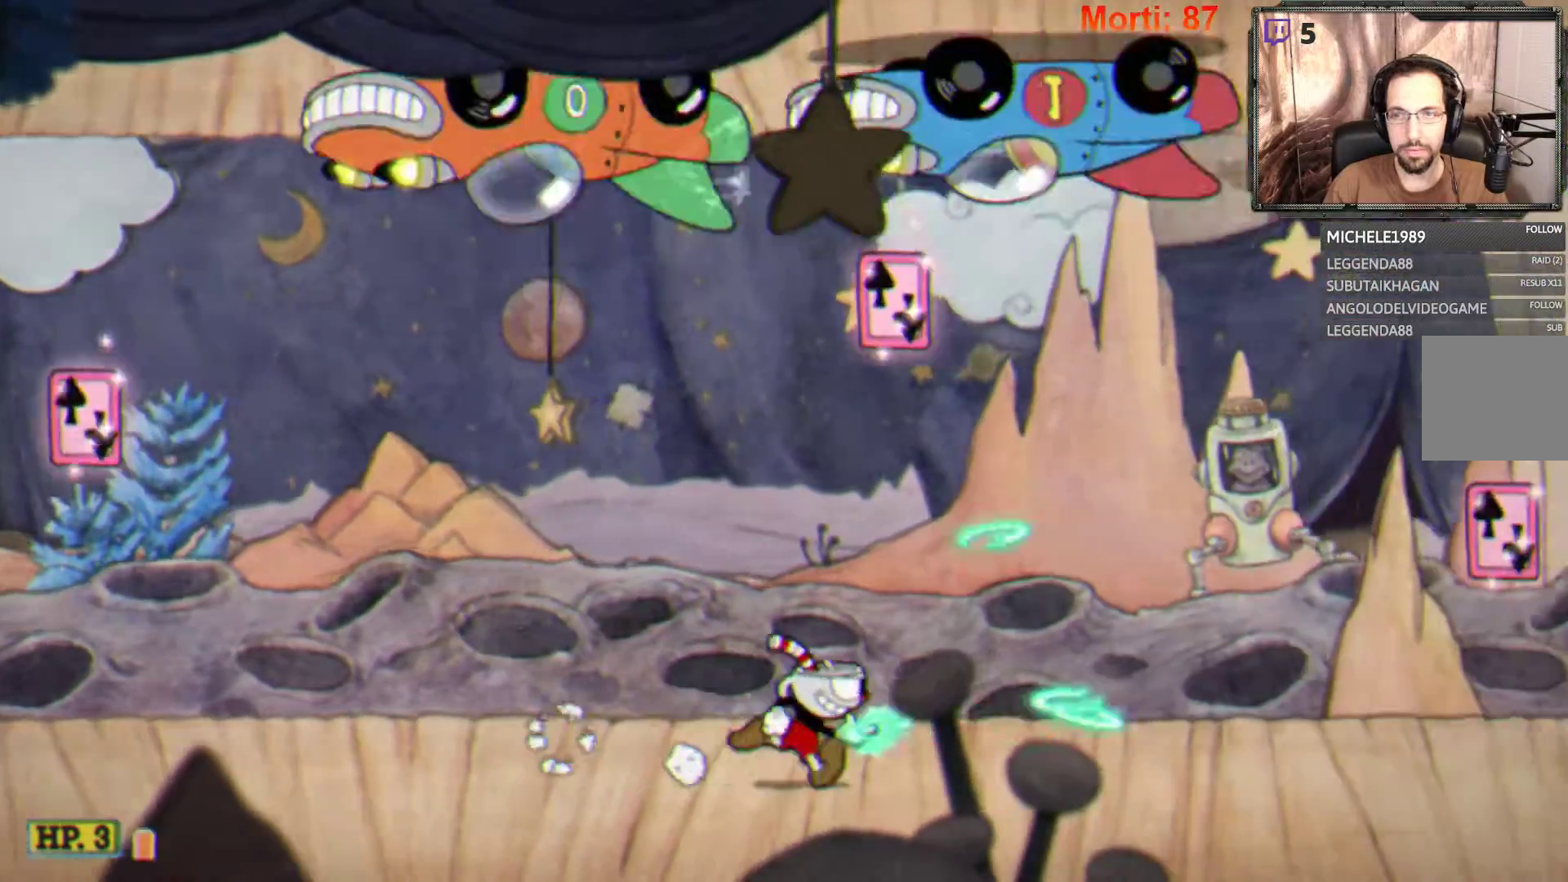
{"buttons": ["L2"], "left_stick": "up-right", "right_stick": "center", "events": [[33, "left_stick", "up-right"]]}
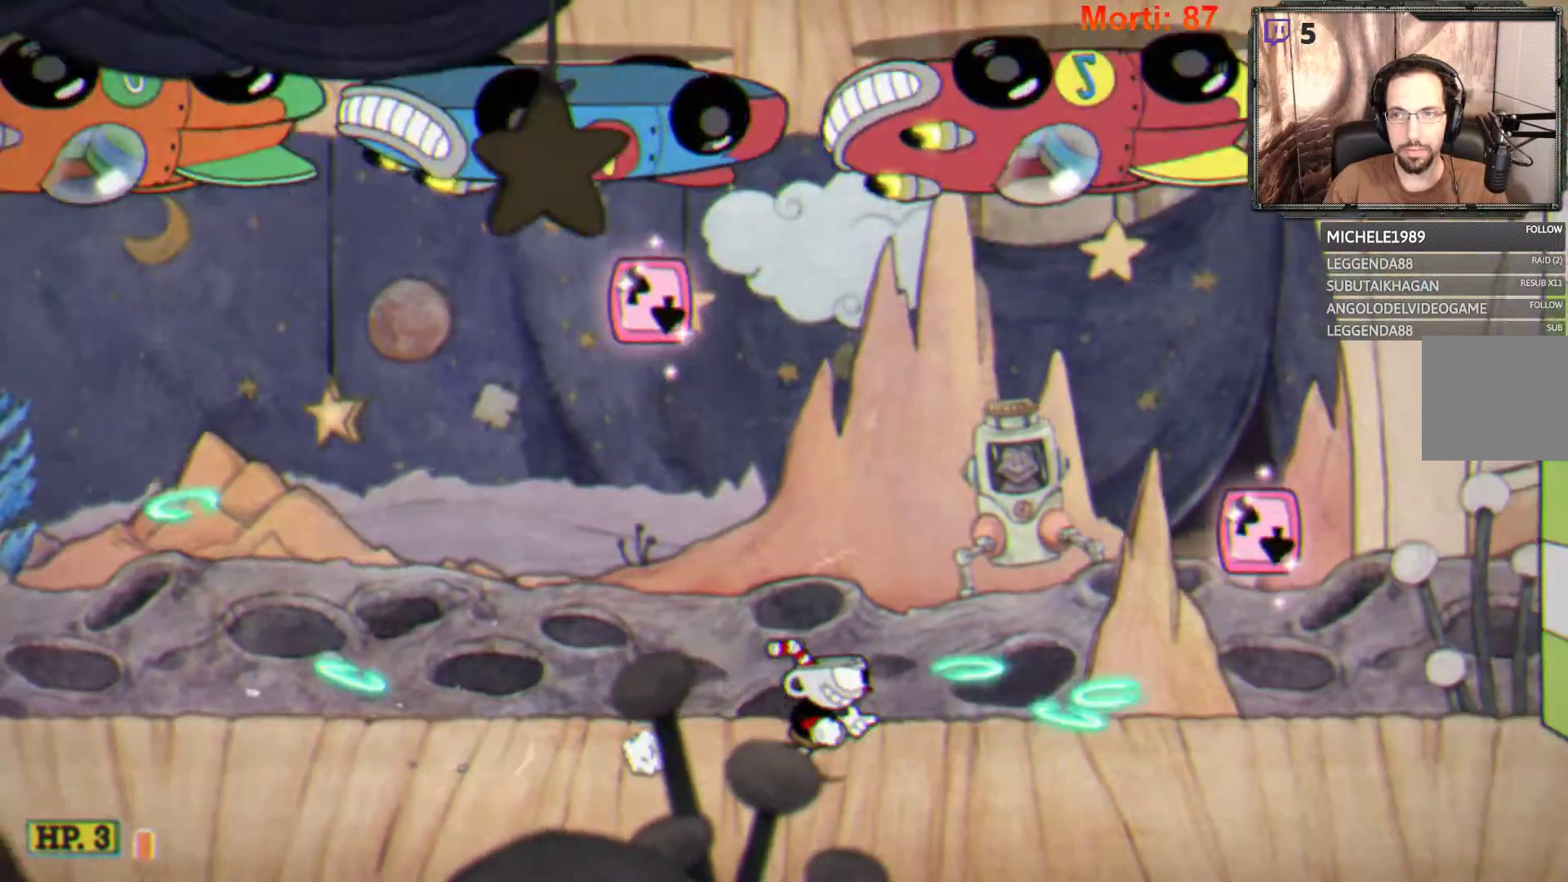
{"buttons": ["L2"], "left_stick": "up-right", "right_stick": "center", "events": []}
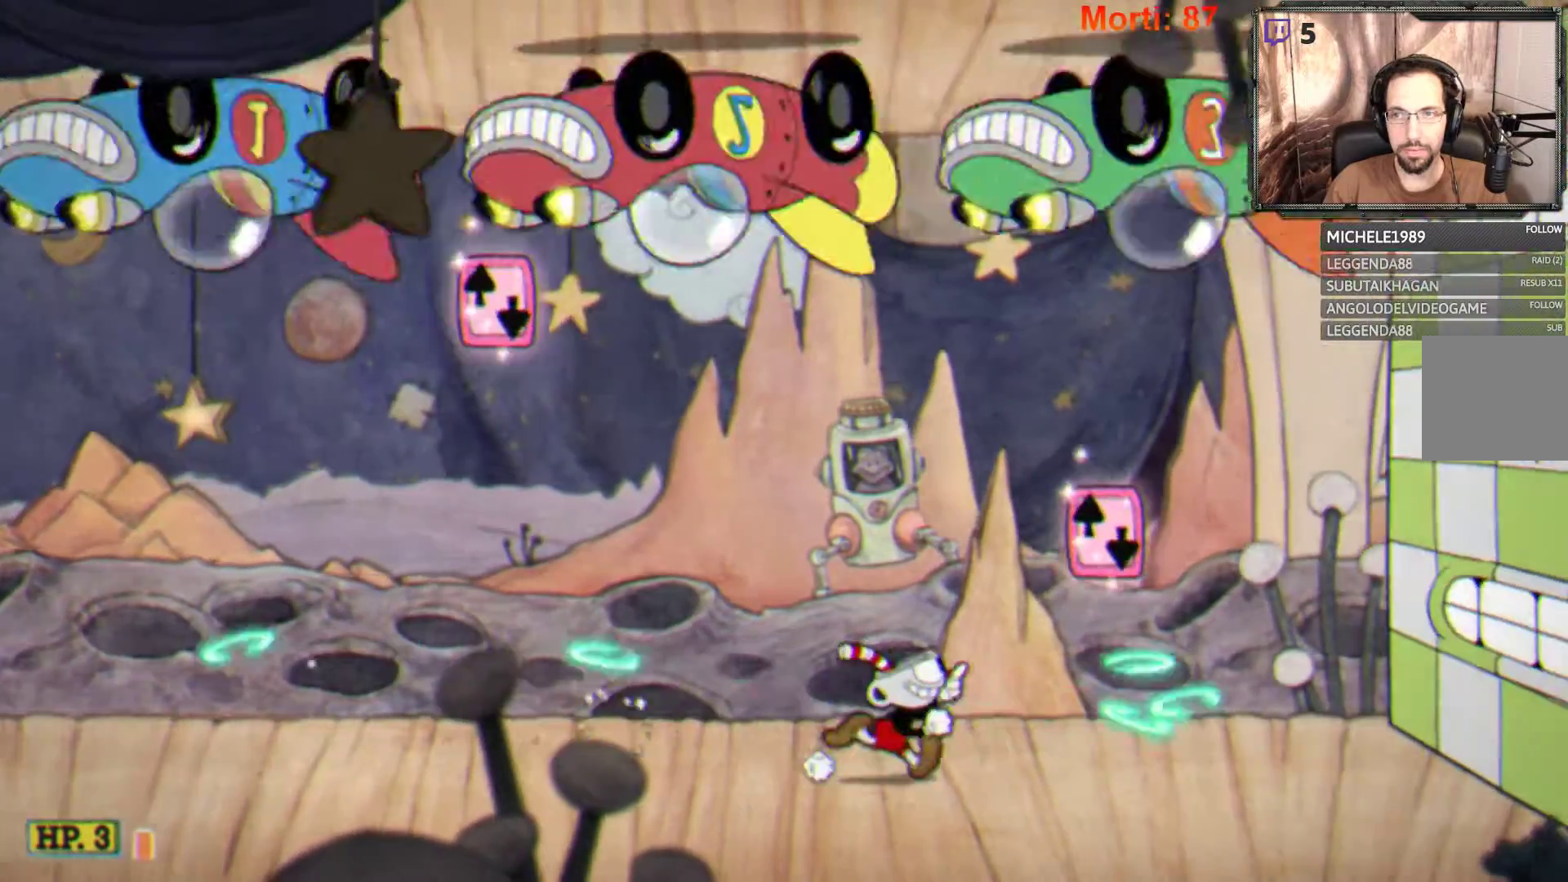
{"buttons": ["L2"], "left_stick": "center", "right_stick": "center", "events": [[400, "left_stick", "center"]]}
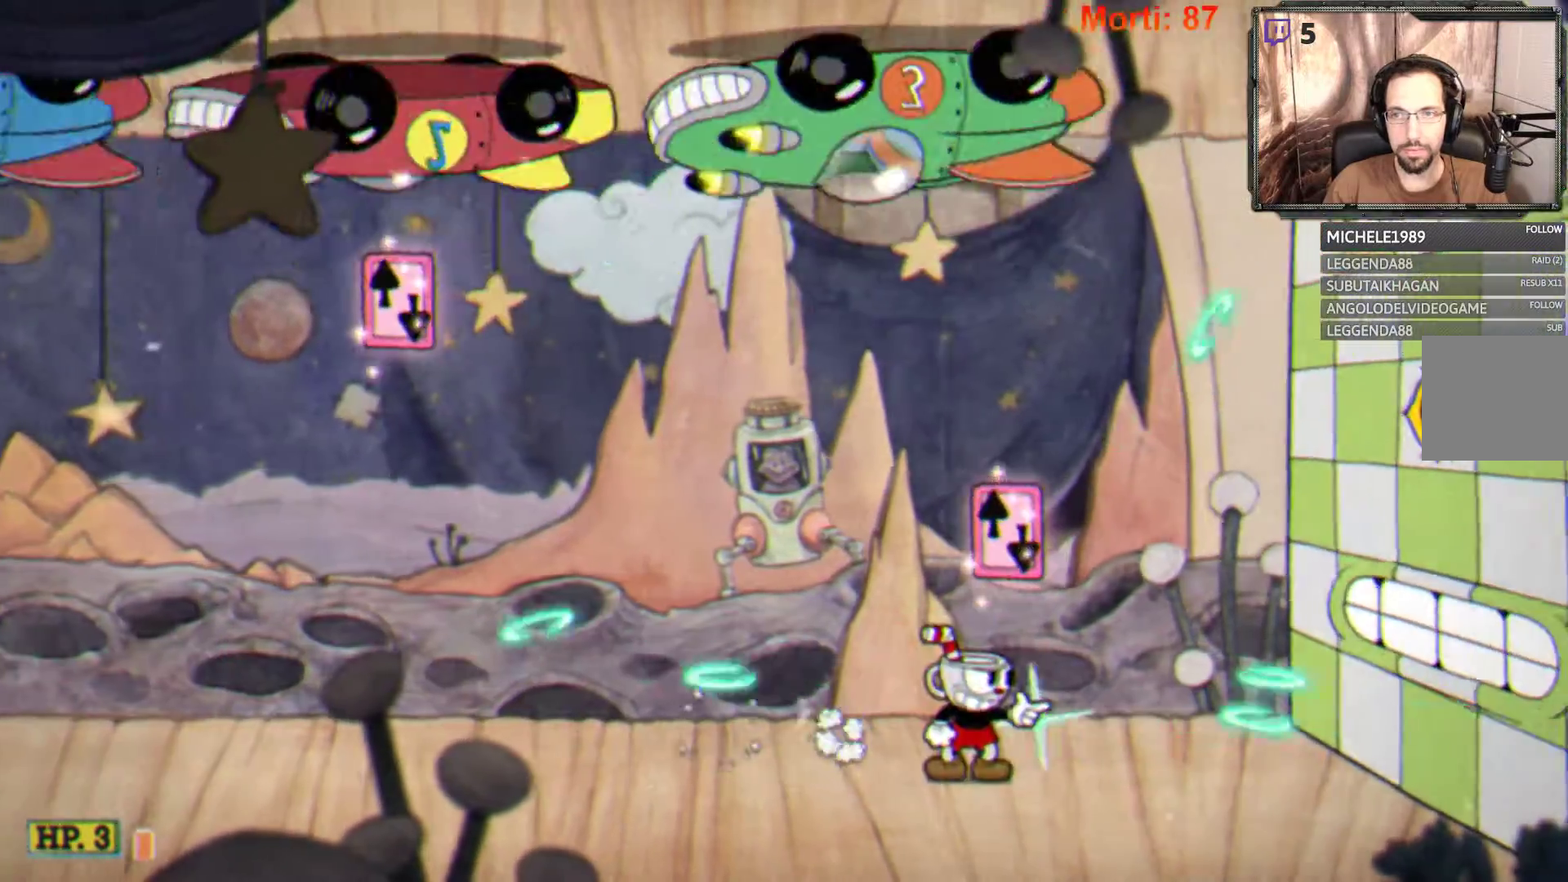
{"buttons": ["L2"], "left_stick": "right", "right_stick": "center", "events": [[167, "A", "down"], [333, "A", "up"], [467, "left_stick", "right"]]}
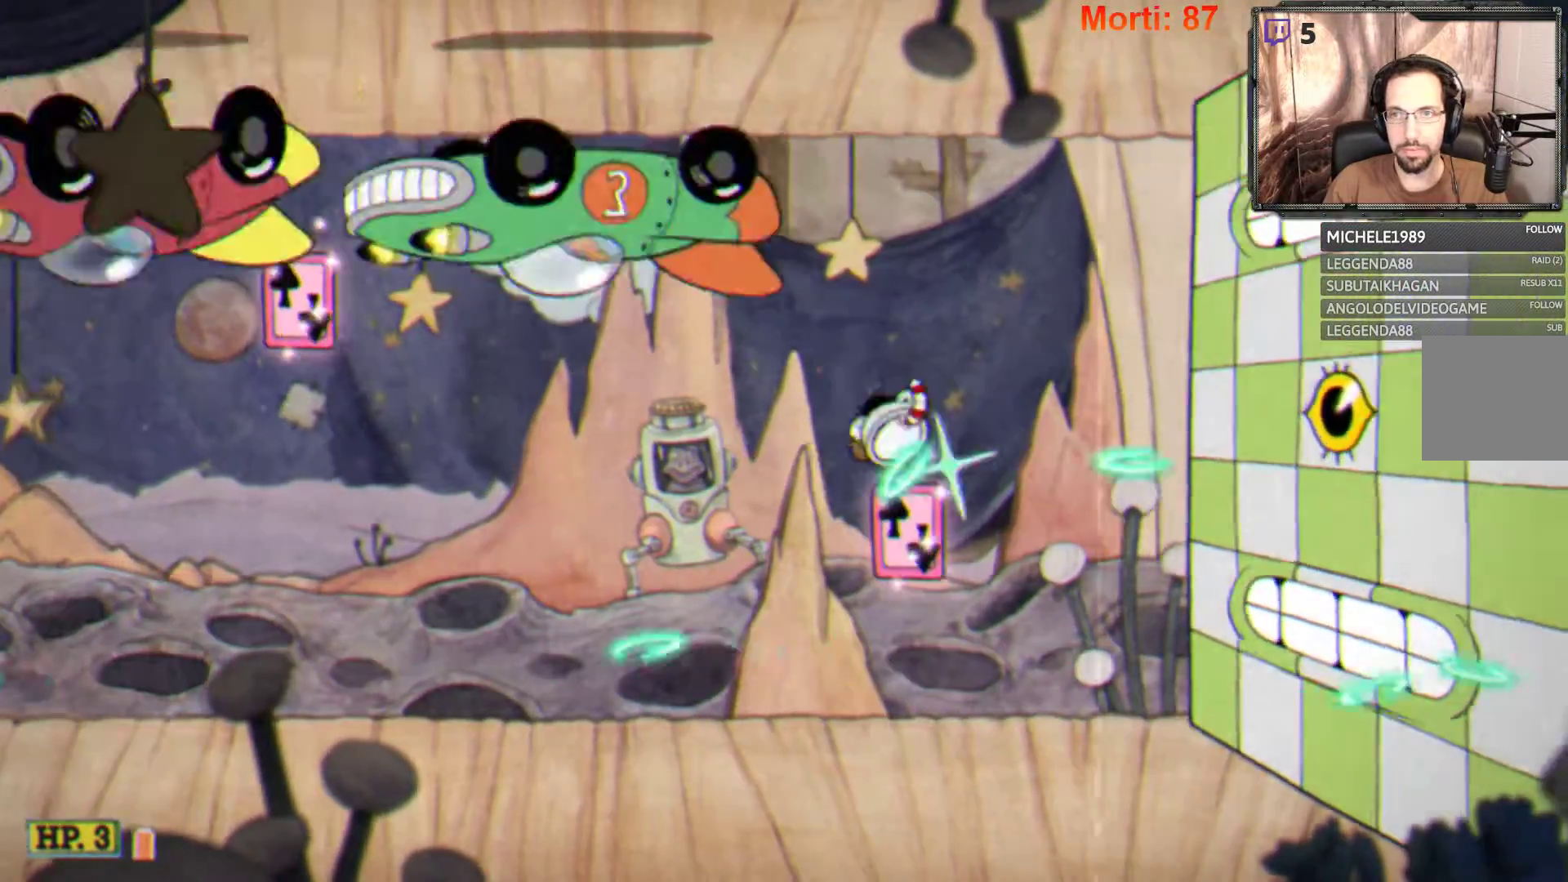
{"buttons": ["A", "L2"], "left_stick": "center", "right_stick": "center", "events": [[133, "left_stick", "center"], [500, "A", "down"]]}
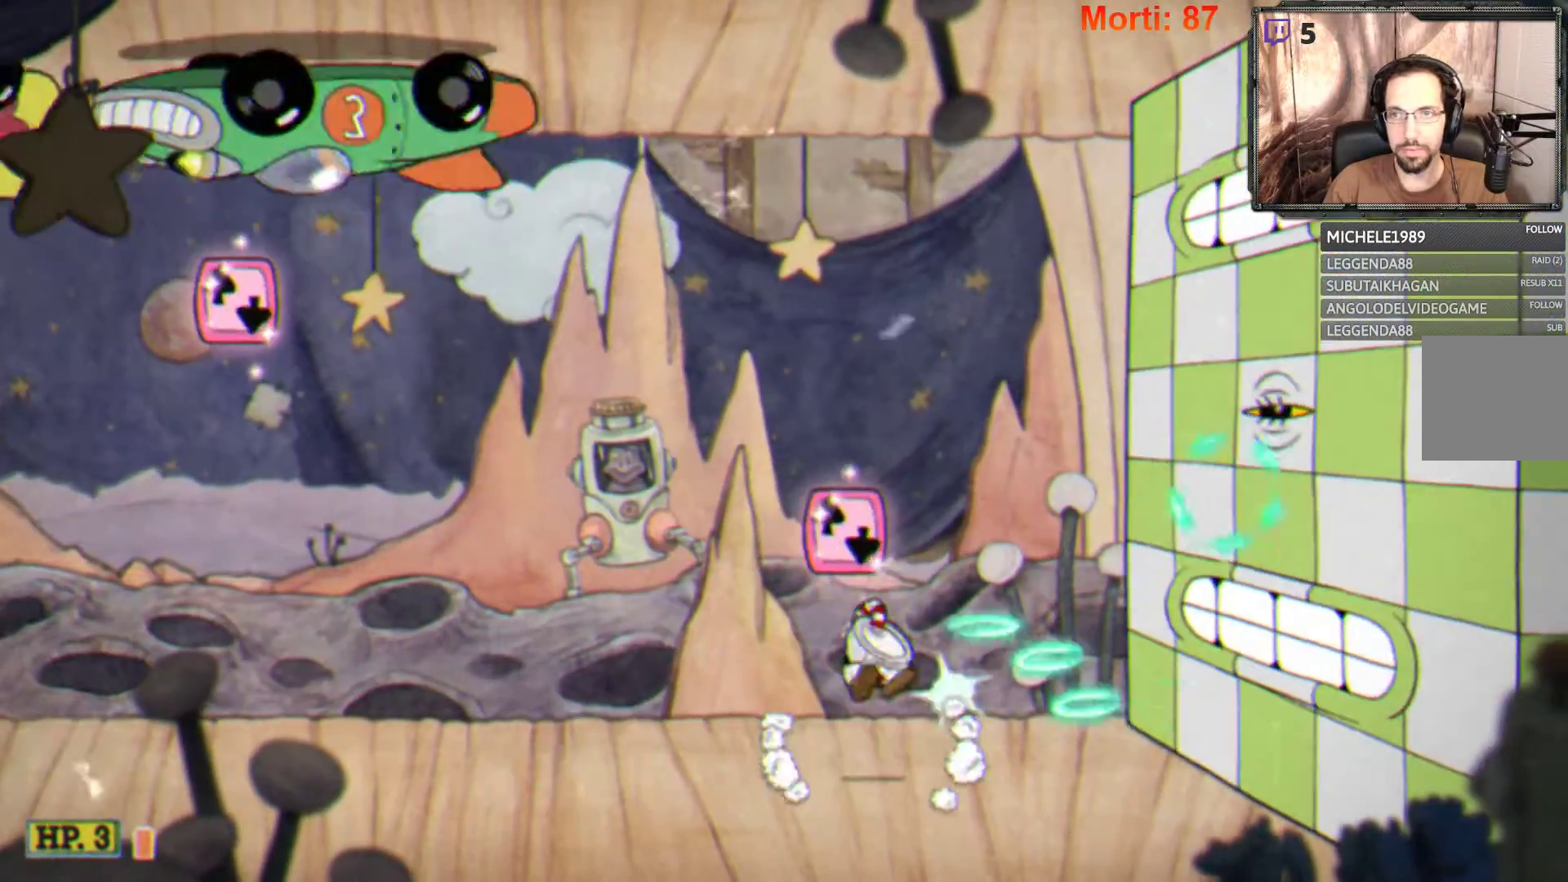
{"buttons": ["L2"], "left_stick": "center", "right_stick": "center", "events": [[233, "A", "up"]]}
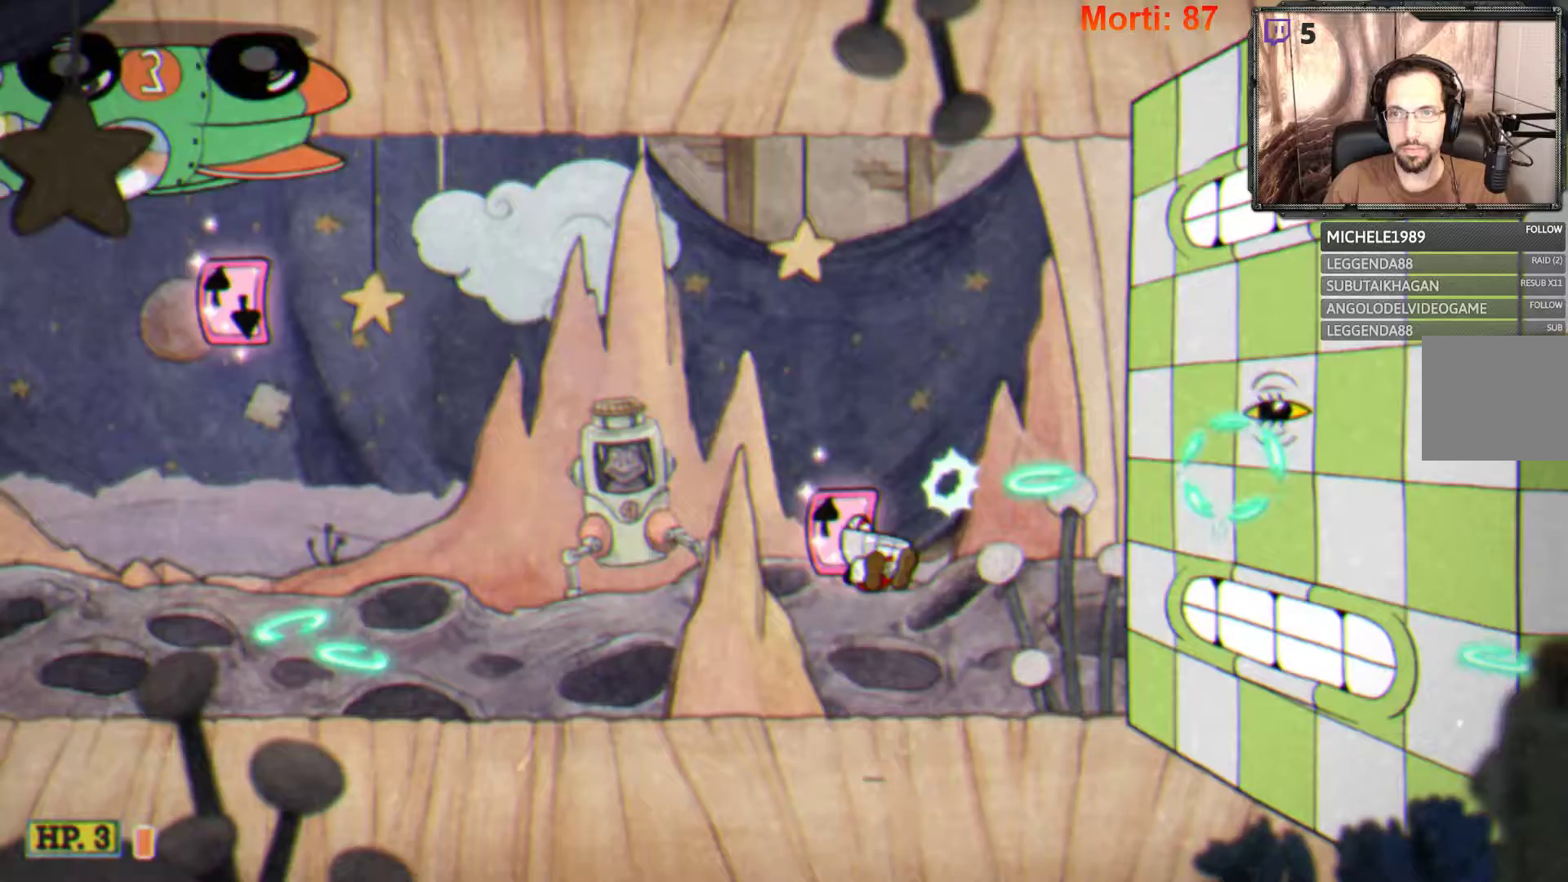
{"buttons": ["A", "L2"], "left_stick": "center", "right_stick": "center", "events": [[300, "A", "down"]]}
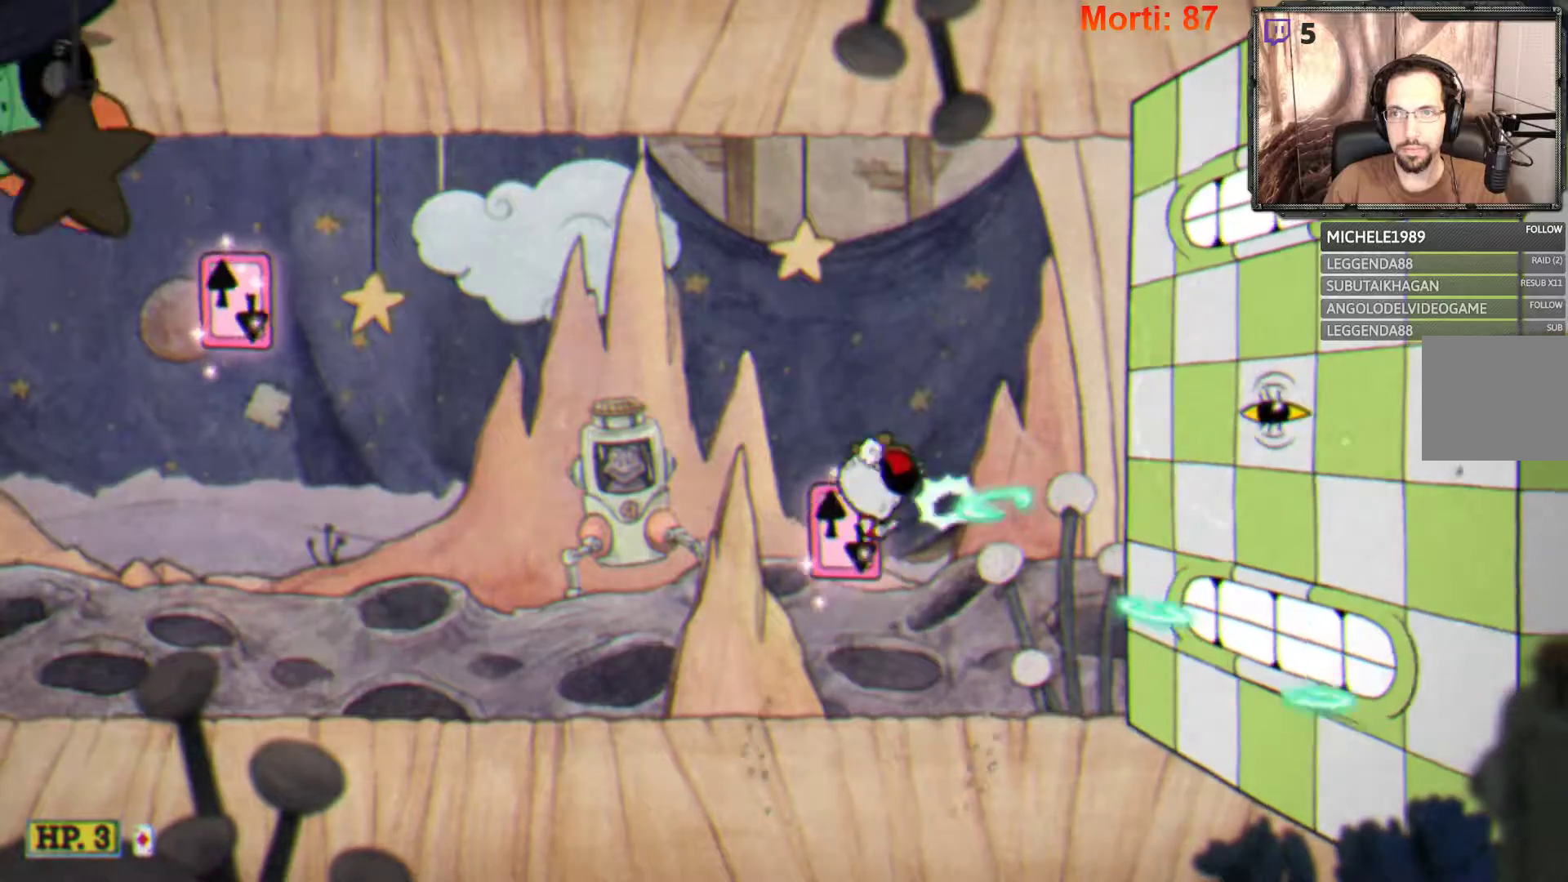
{"buttons": ["L2"], "left_stick": "center", "right_stick": "center", "events": [[200, "A", "up"]]}
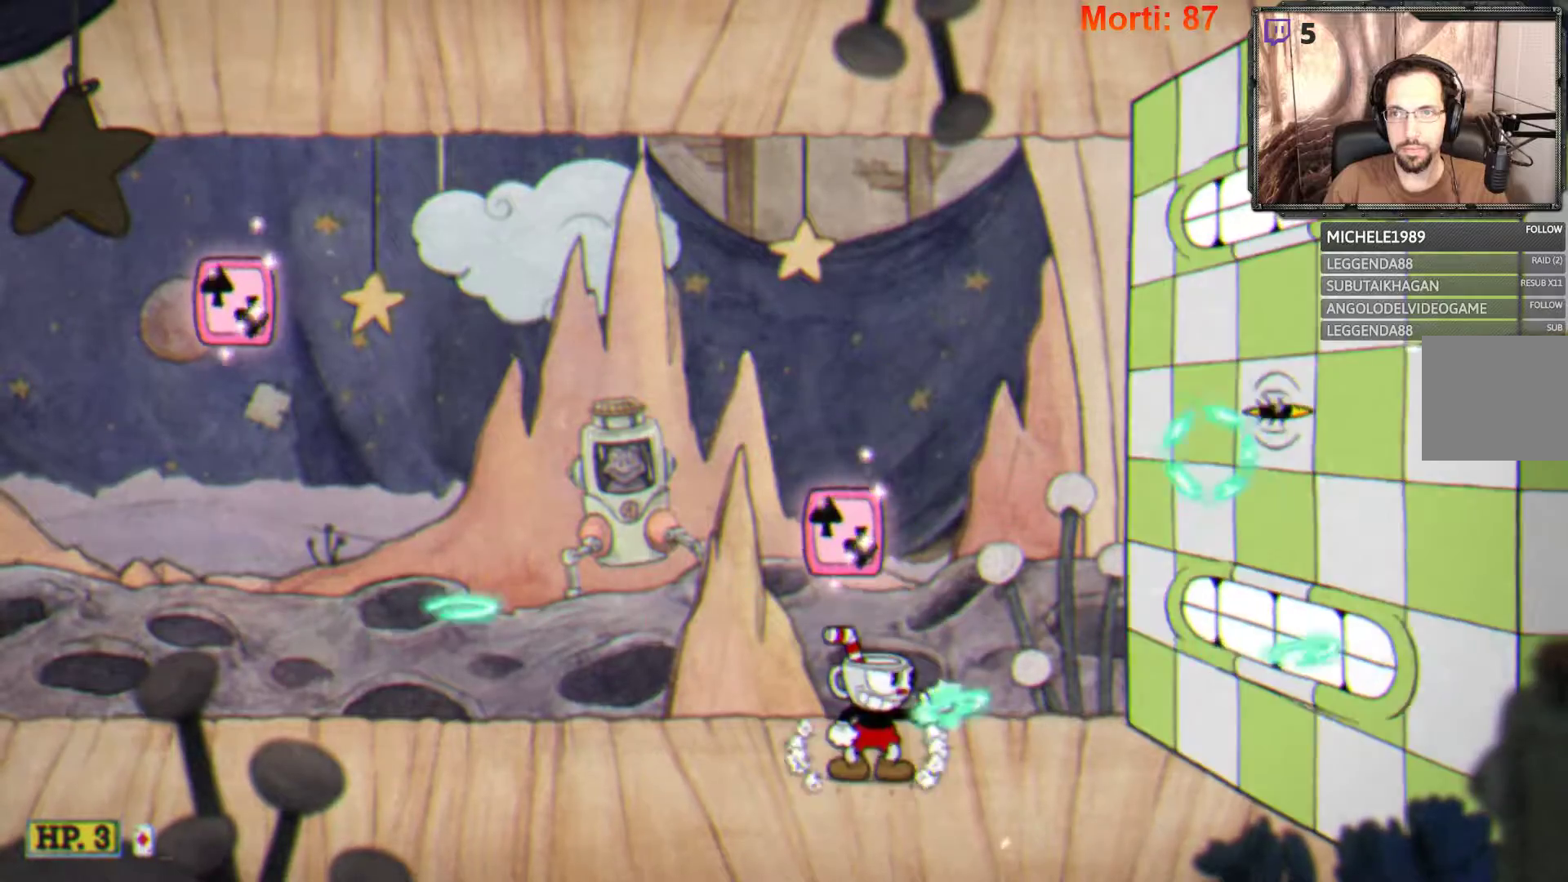
{"buttons": ["A", "L2"], "left_stick": "center", "right_stick": "center", "events": [[167, "A", "down"]]}
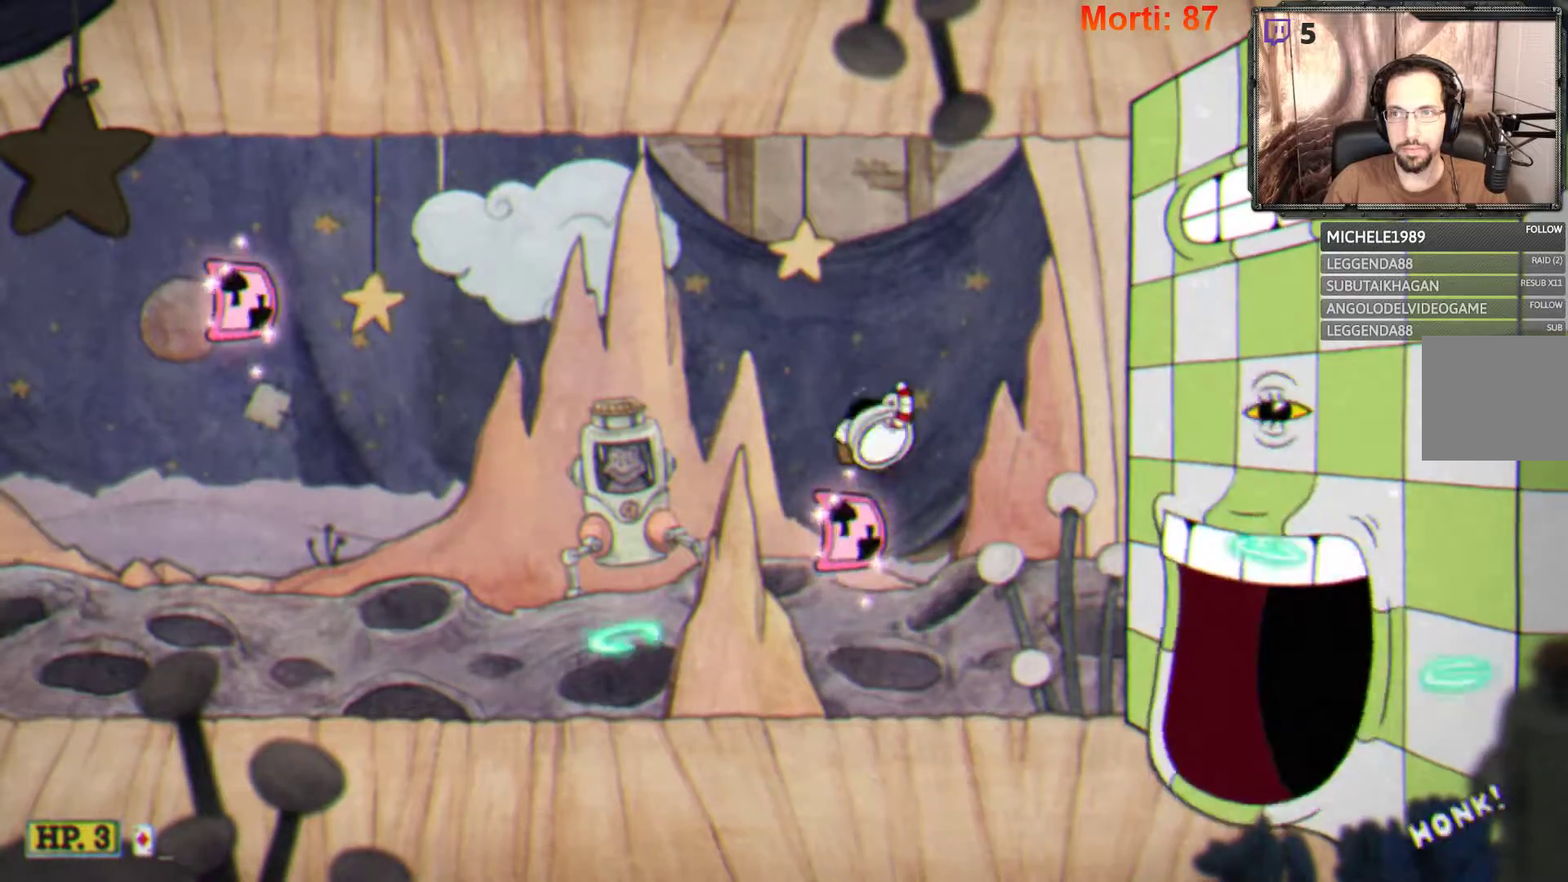
{"buttons": ["L2"], "left_stick": "center", "right_stick": "center", "events": [[100, "A", "up"]]}
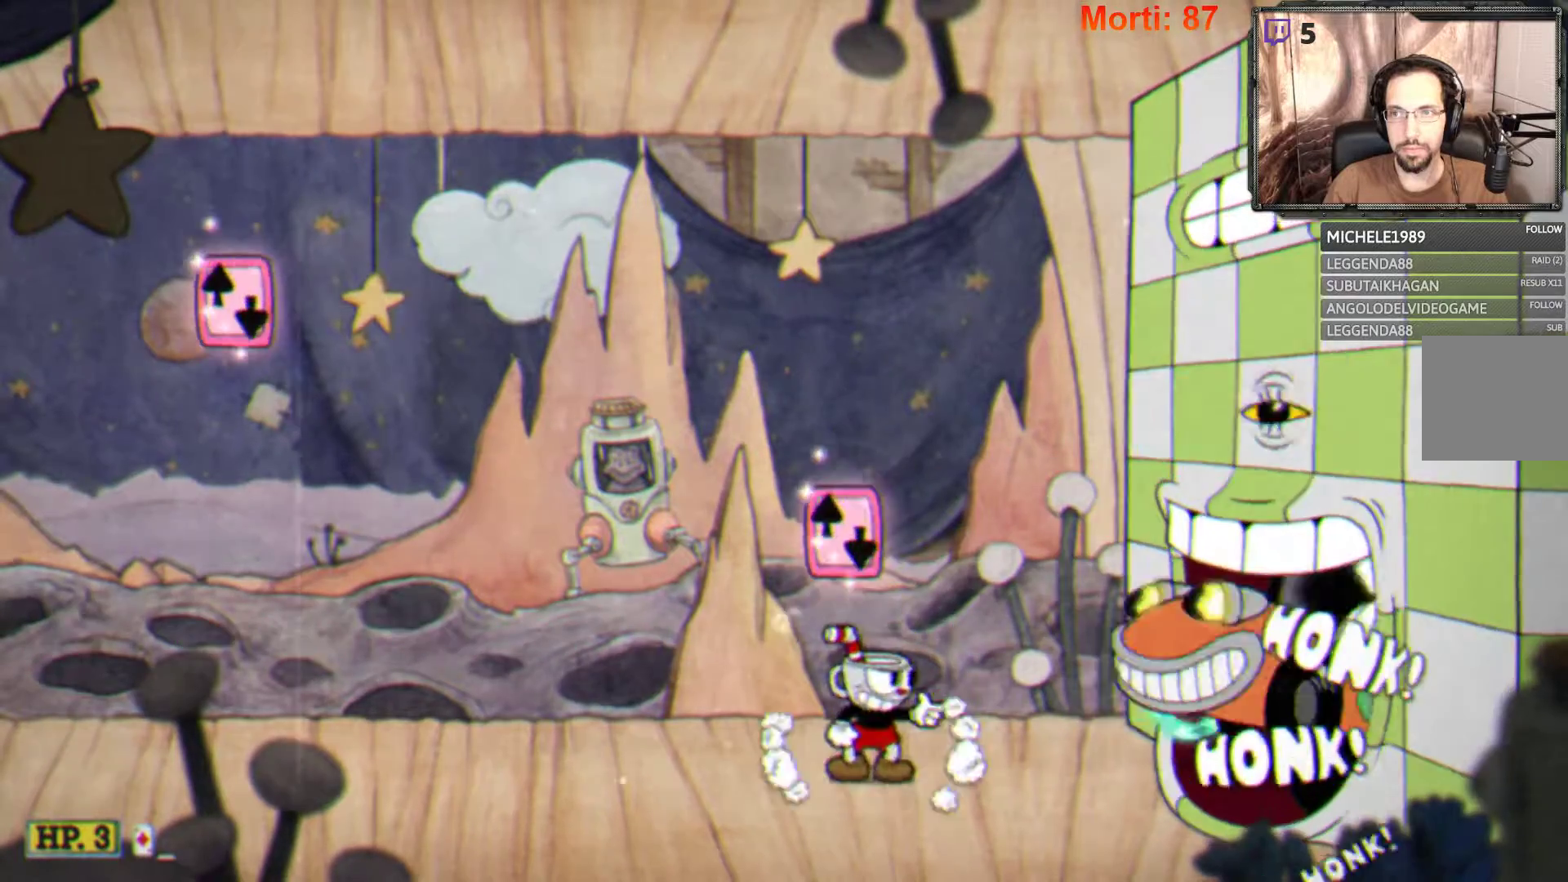
{"buttons": ["L2"], "left_stick": "left", "right_stick": "center", "events": [[33, "left_stick", "left"]]}
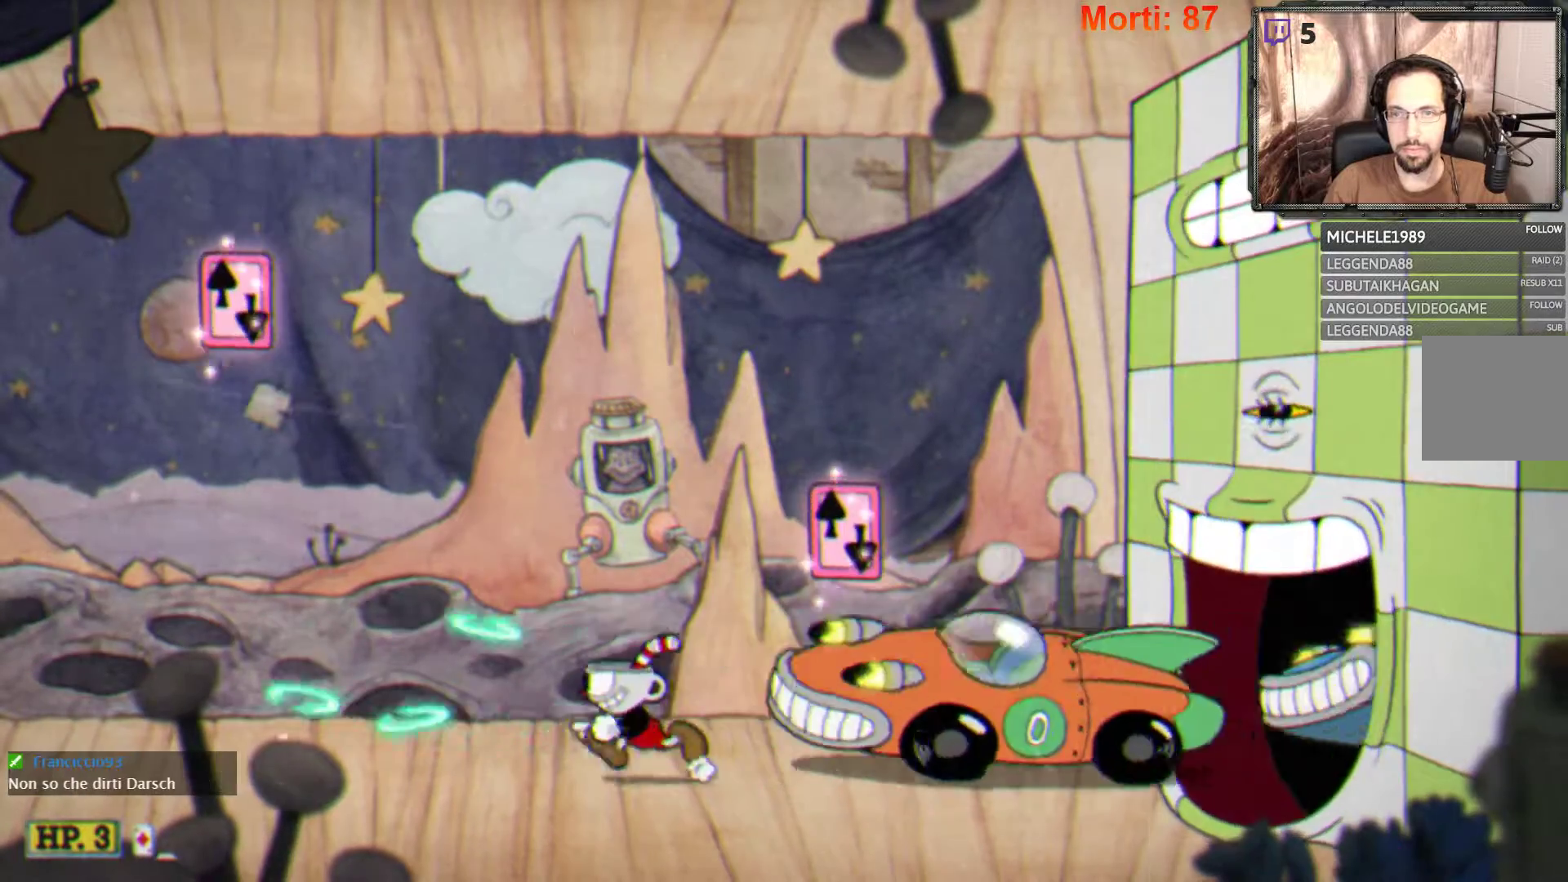
{"buttons": ["A", "L2"], "left_stick": "left", "right_stick": "center", "events": [[267, "A", "down"]]}
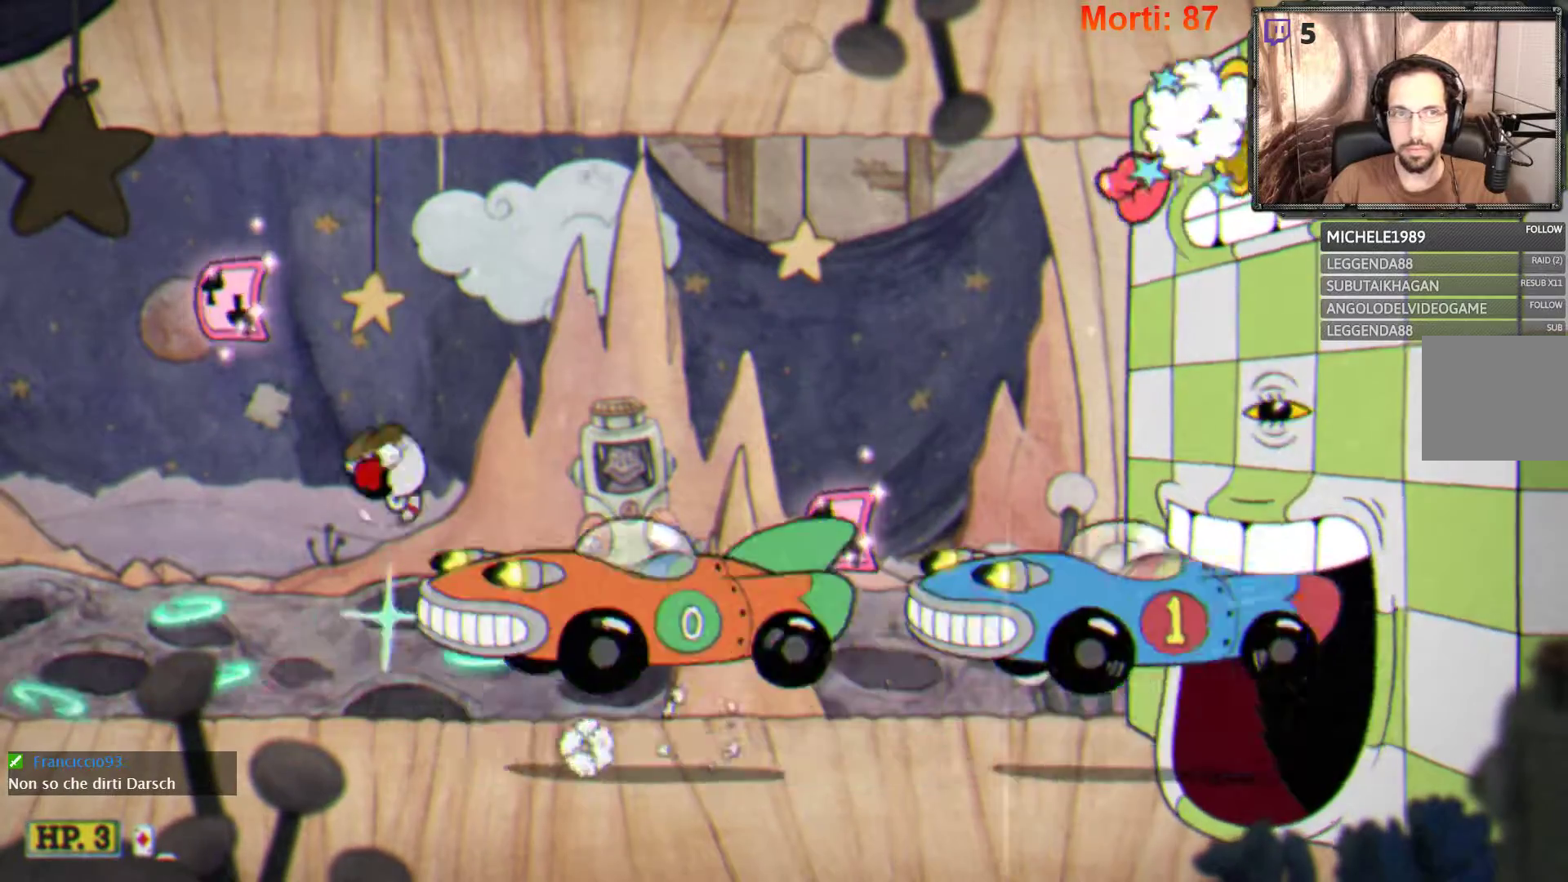
{"buttons": ["A", "L2"], "left_stick": "left", "right_stick": "center", "events": [[100, "A", "up"], [200, "A", "down"]]}
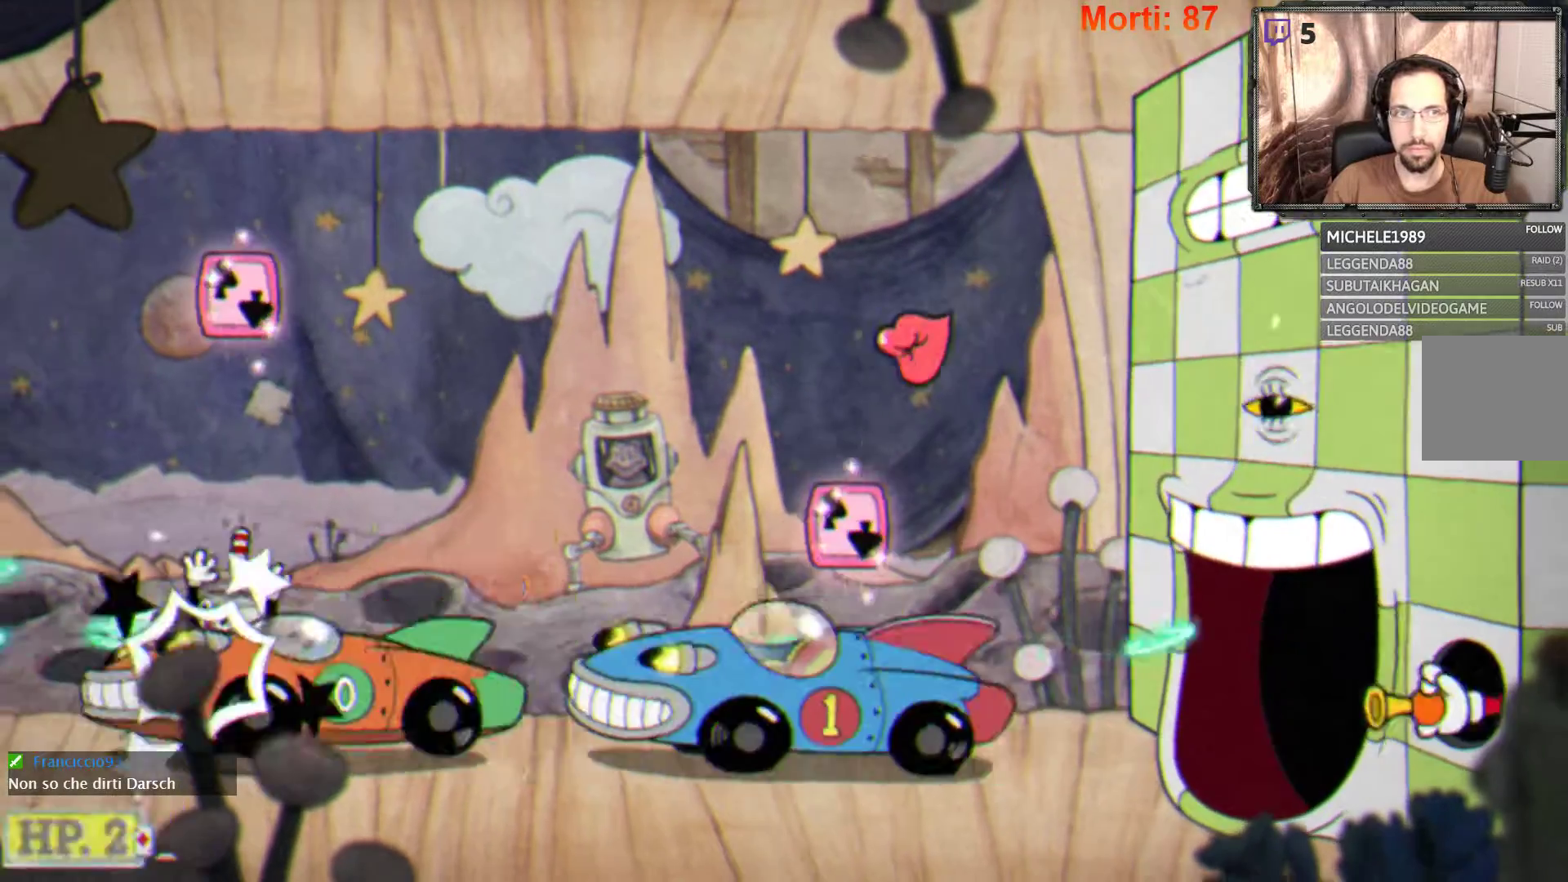
{"buttons": ["L2"], "left_stick": "center", "right_stick": "center", "events": [[167, "A", "up"], [500, "left_stick", "center"]]}
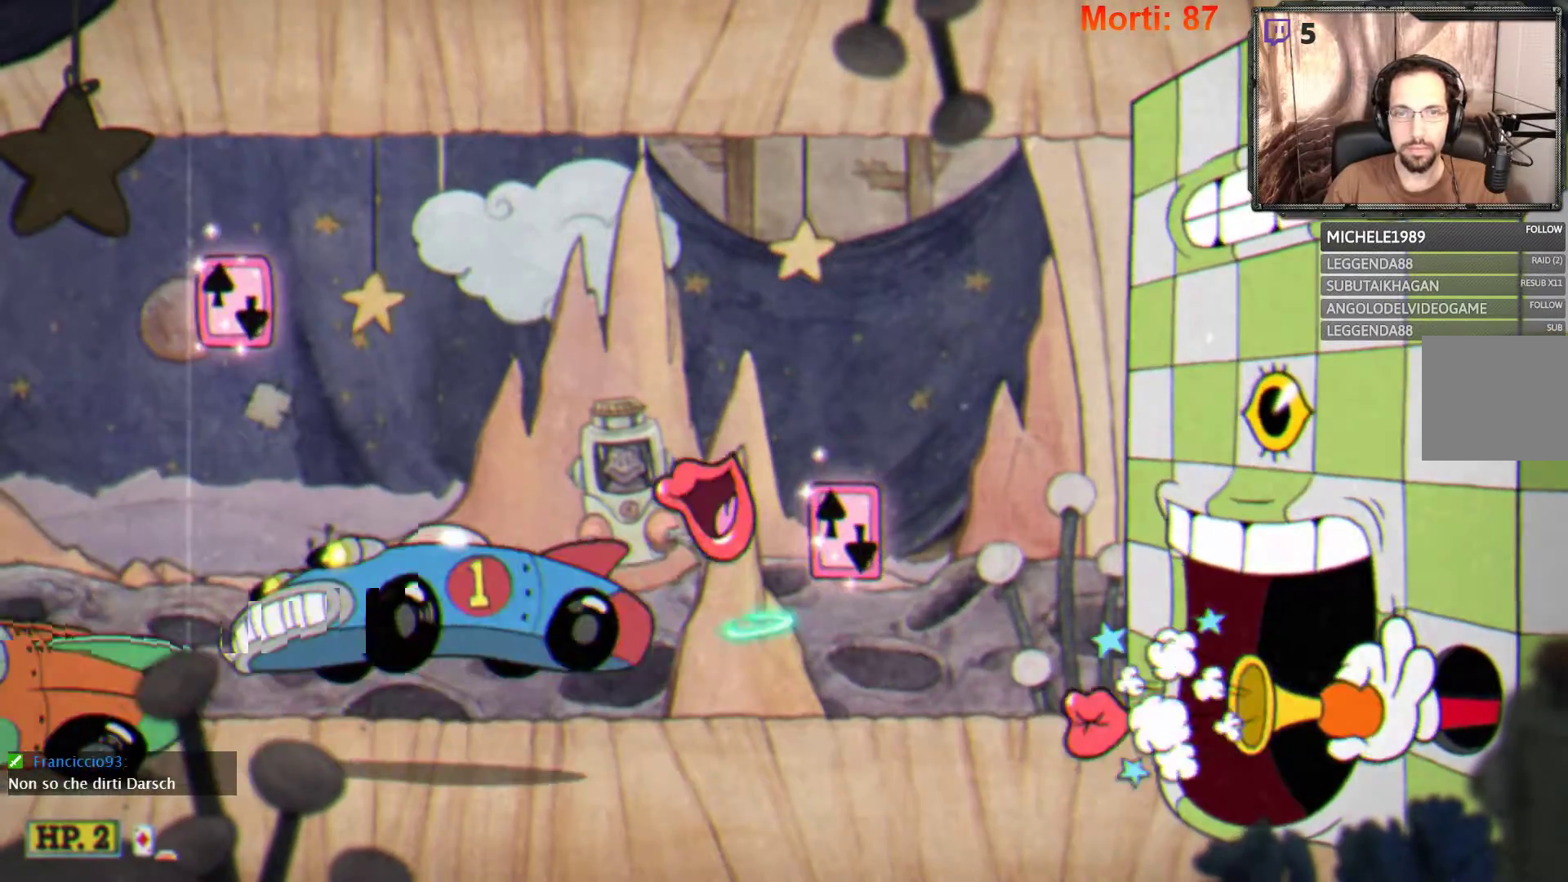
{"buttons": ["L2"], "left_stick": "right", "right_stick": "center", "events": [[133, "left_stick", "right"]]}
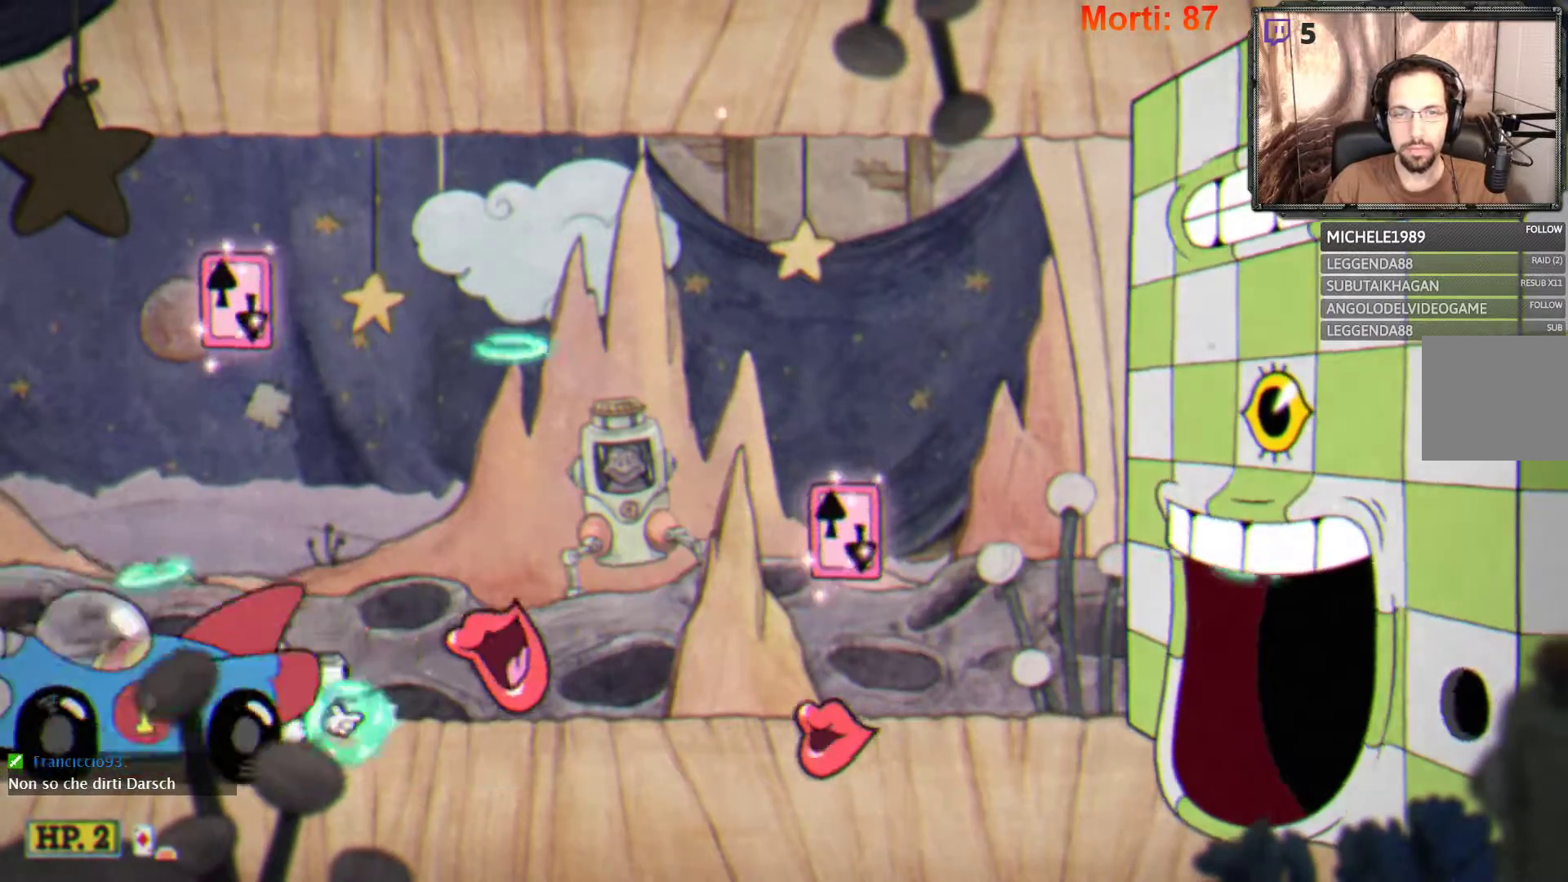
{"buttons": ["L2"], "left_stick": "right", "right_stick": "center", "events": []}
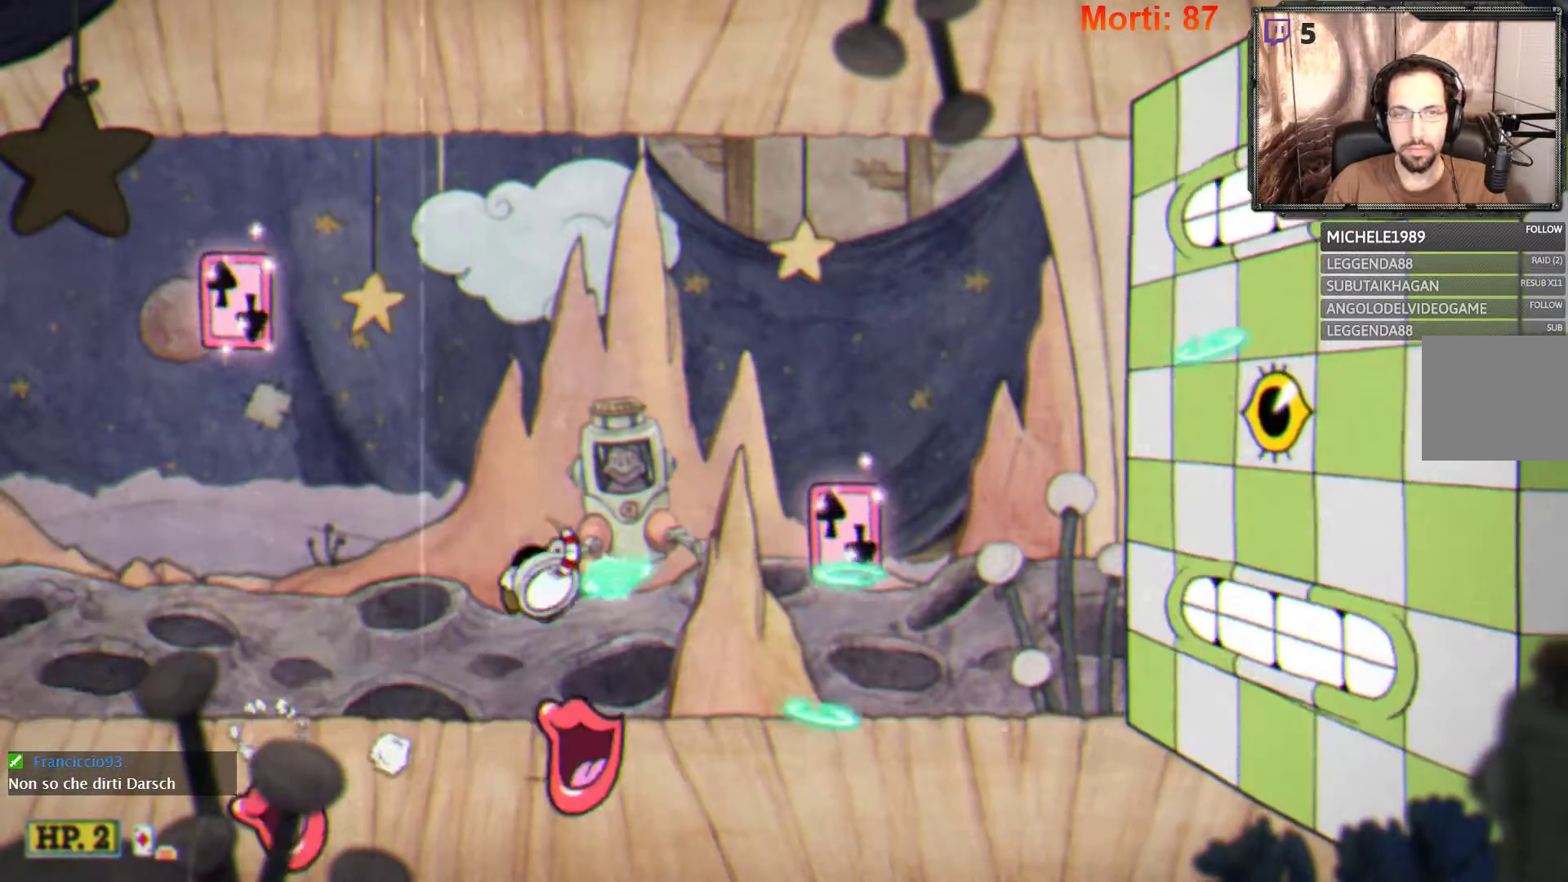
{"buttons": ["L2"], "left_stick": "center", "right_stick": "center", "events": [[433, "left_stick", "center"]]}
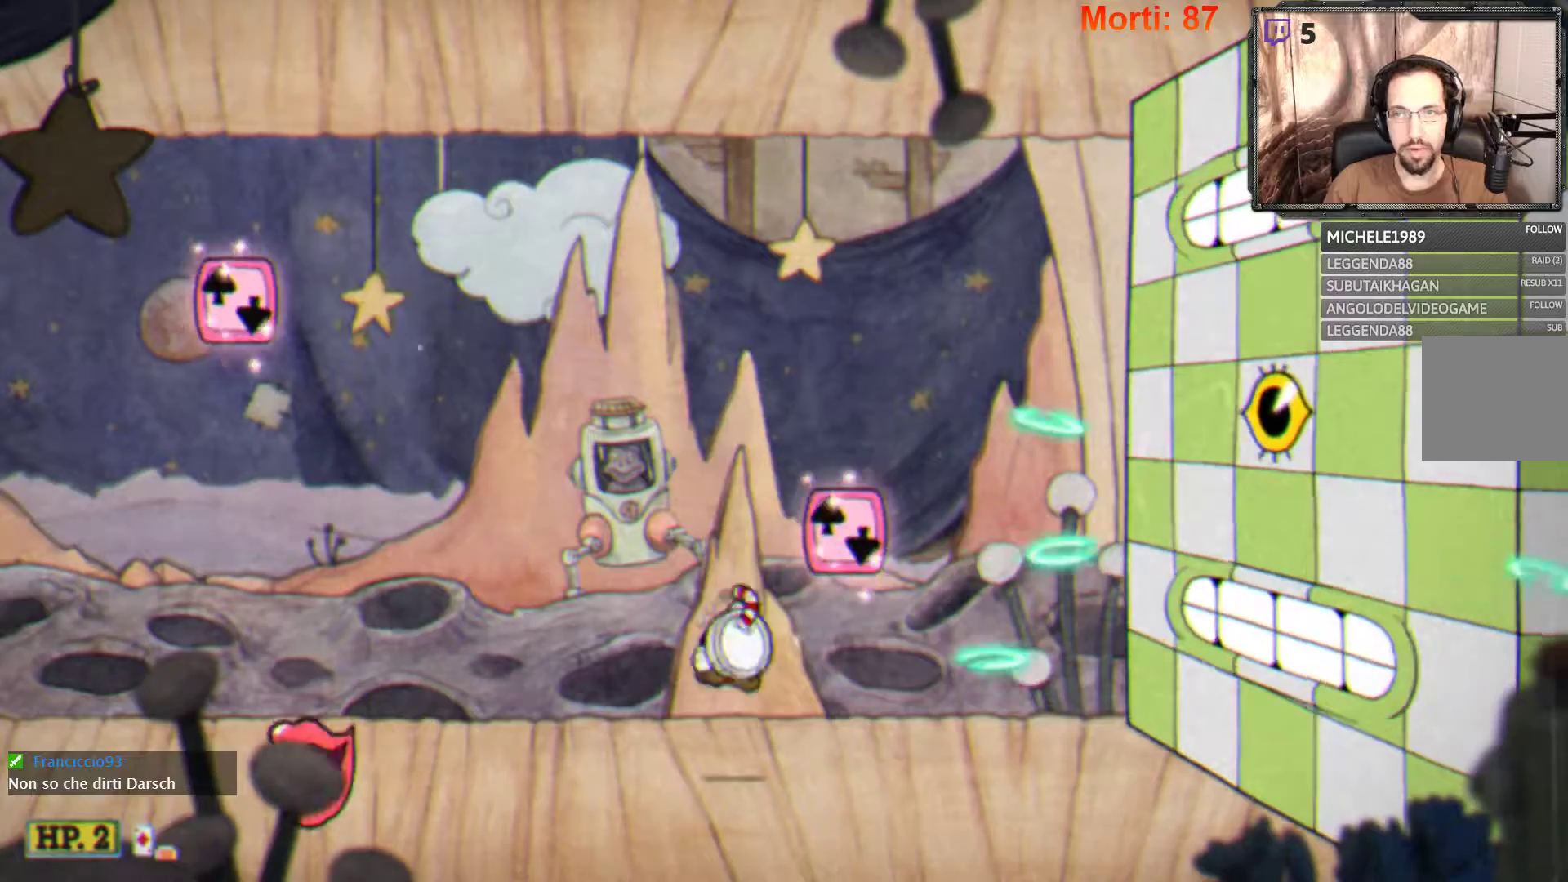
{"buttons": ["A", "L2"], "left_stick": "center", "right_stick": "center", "events": [[200, "A", "down"]]}
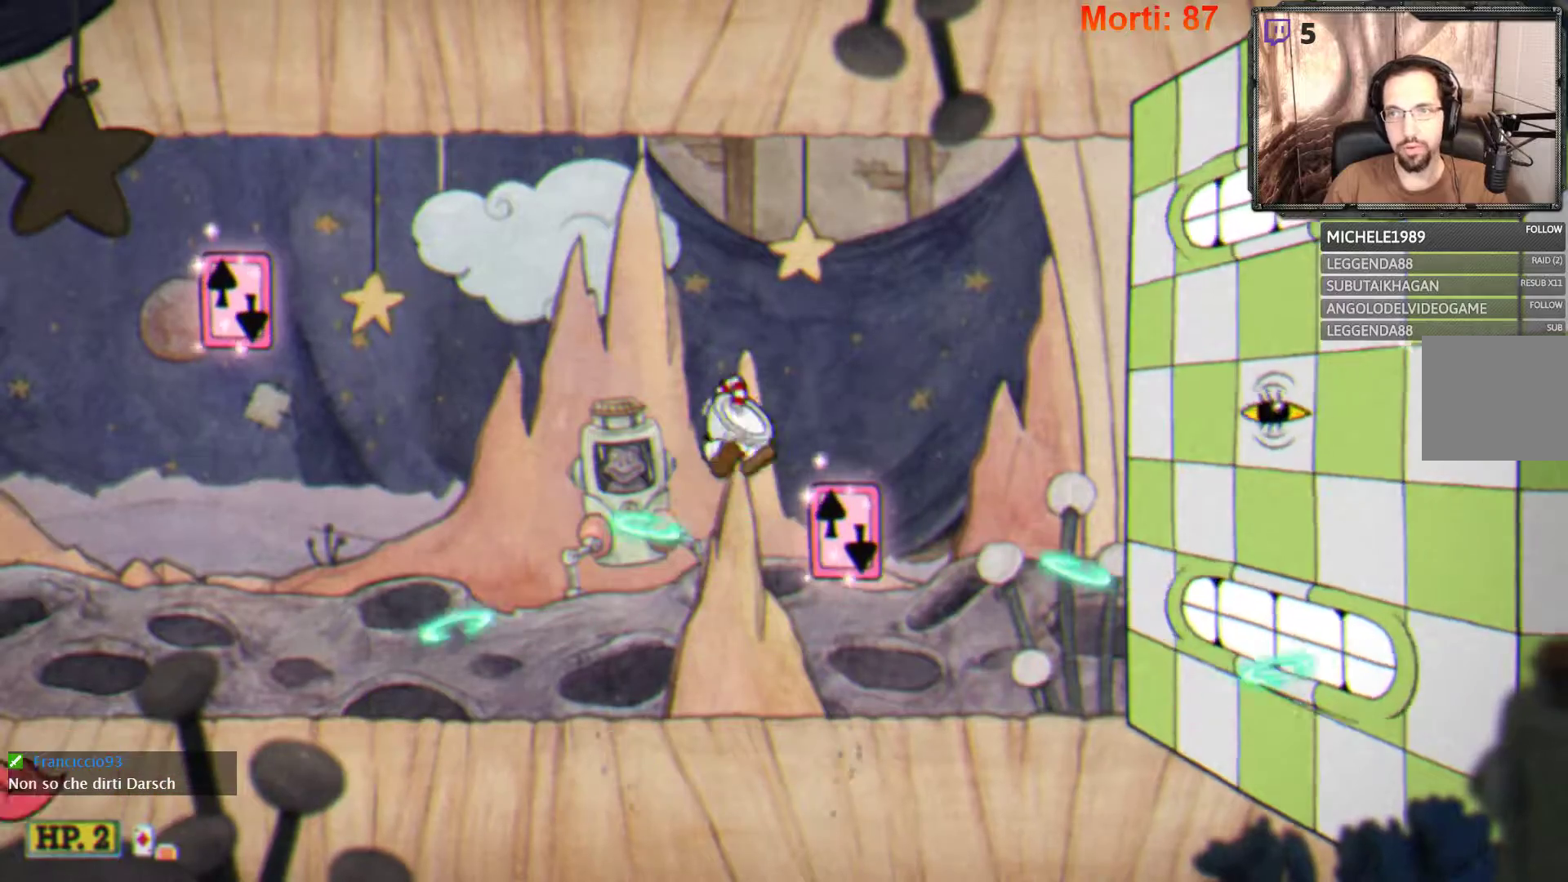
{"buttons": ["A", "L2"], "left_stick": "center", "right_stick": "center", "events": [[33, "A", "up"], [500, "A", "down"]]}
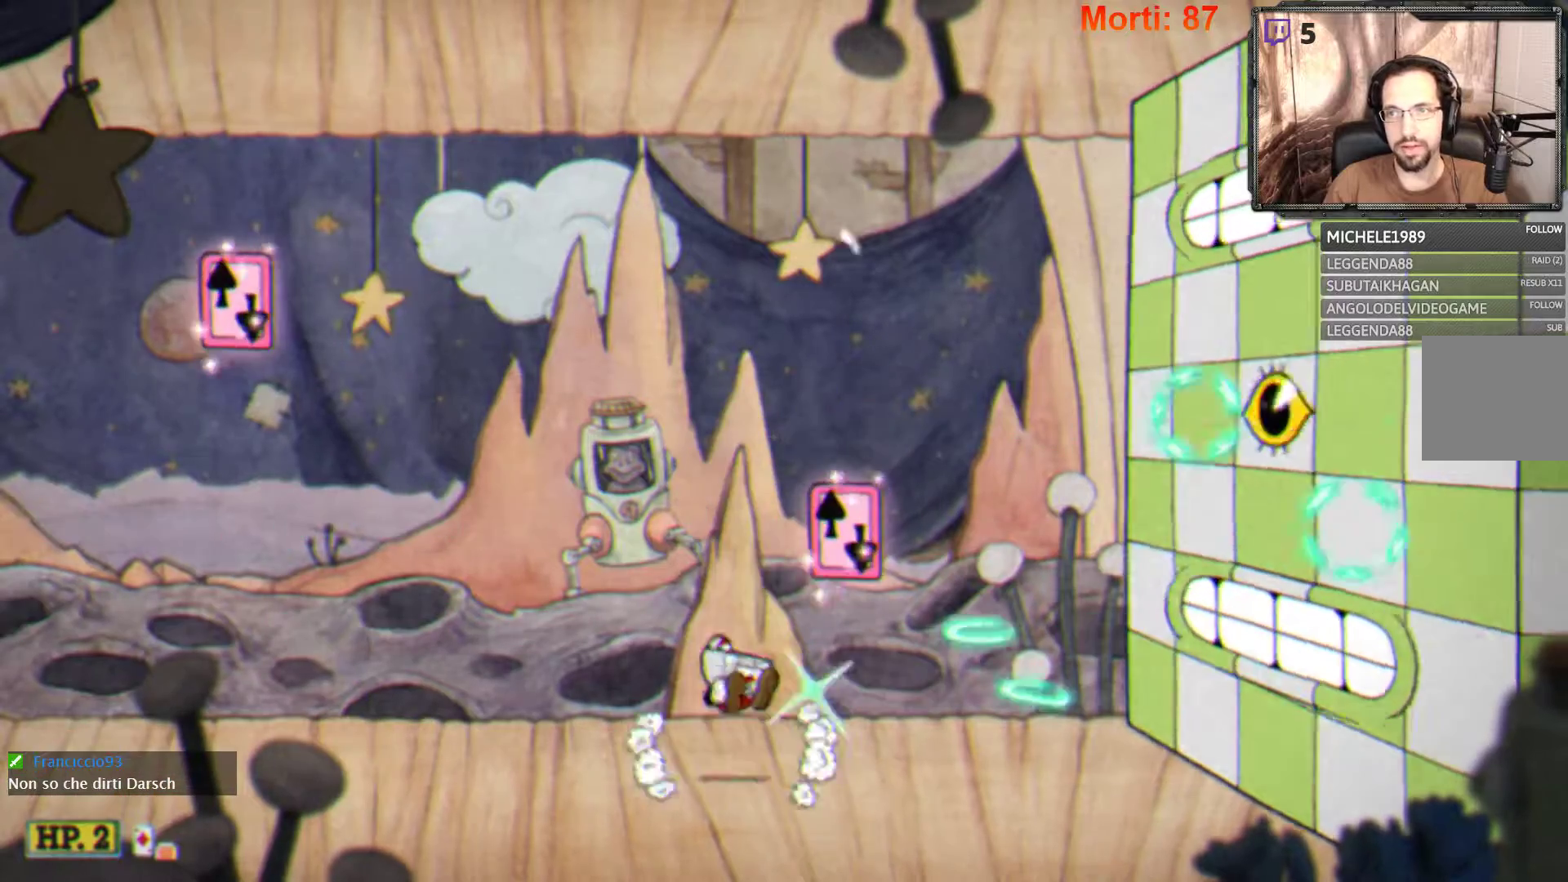
{"buttons": ["L2"], "left_stick": "center", "right_stick": "center", "events": [[300, "A", "up"]]}
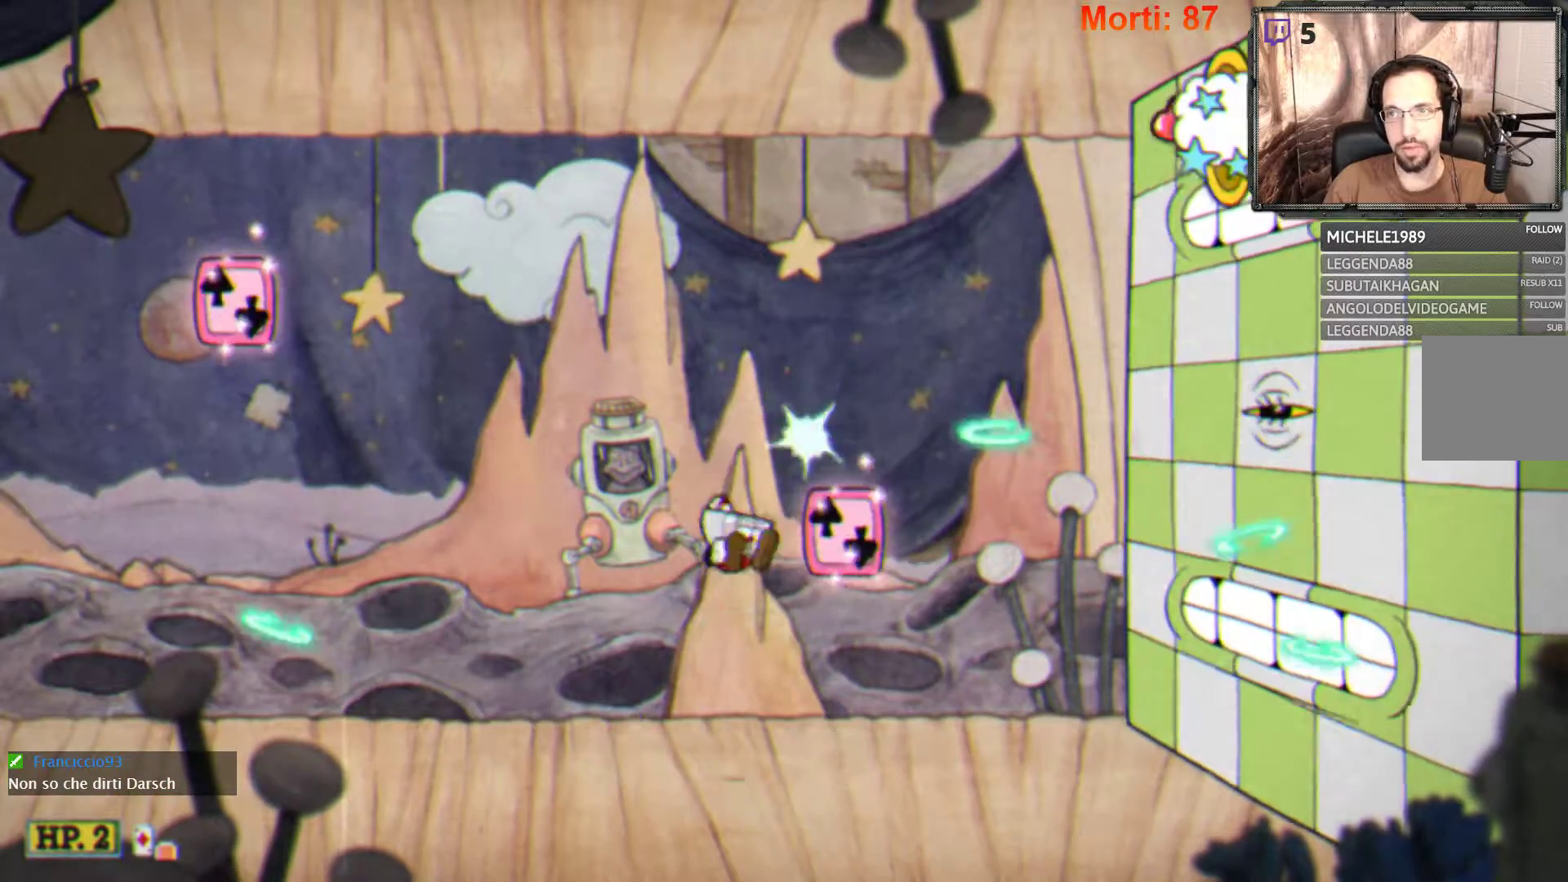
{"buttons": ["A", "L2"], "left_stick": "center", "right_stick": "center", "events": [[267, "A", "down"]]}
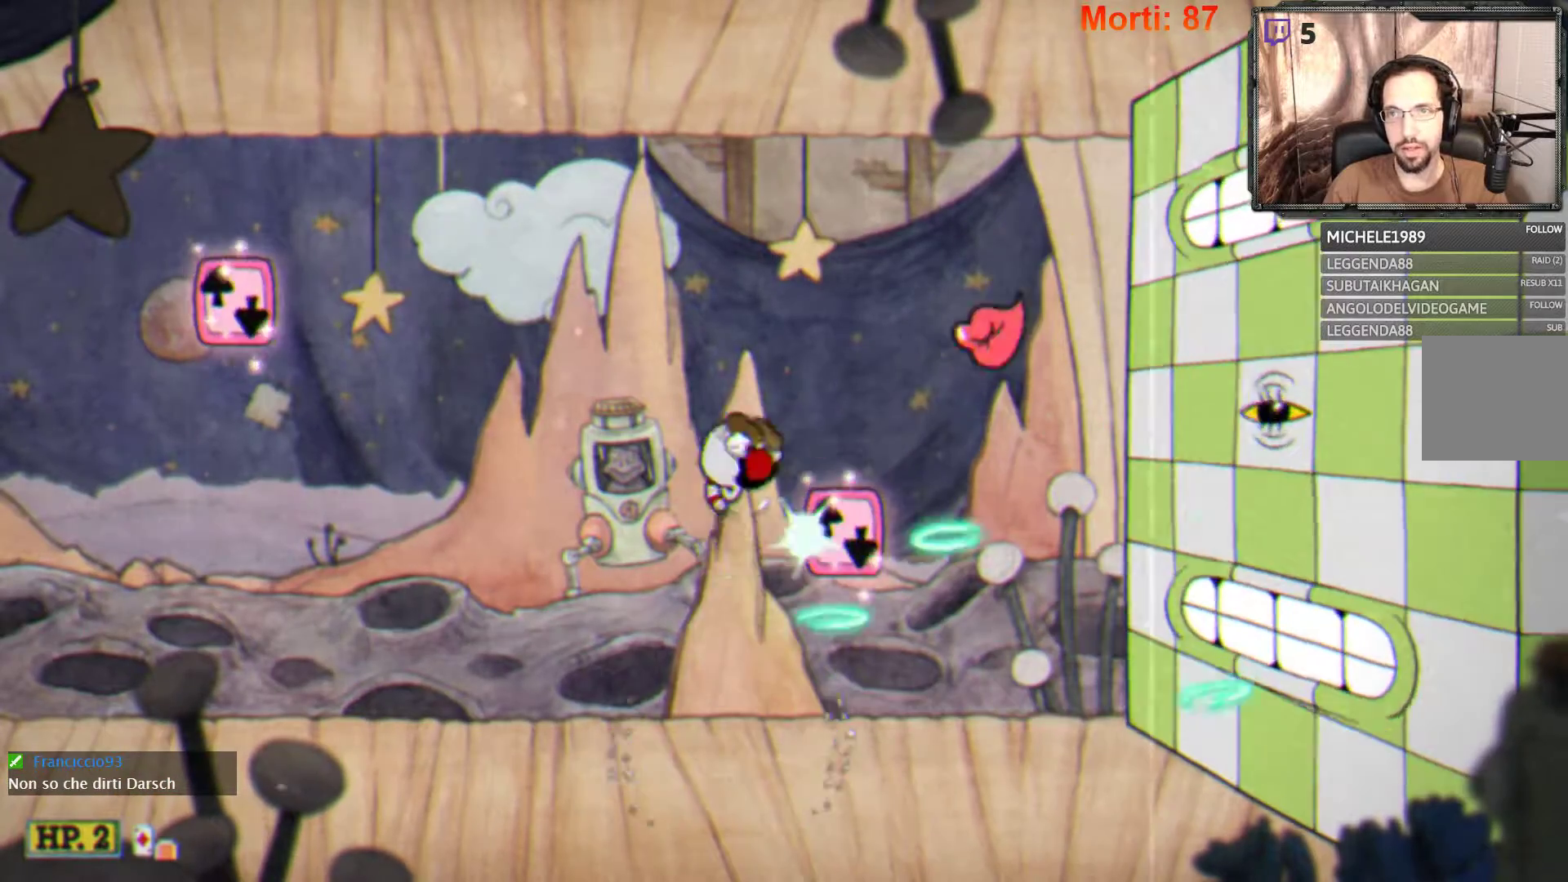
{"buttons": ["L2"], "left_stick": "left", "right_stick": "center", "events": [[100, "A", "up"], [233, "left_stick", "left"]]}